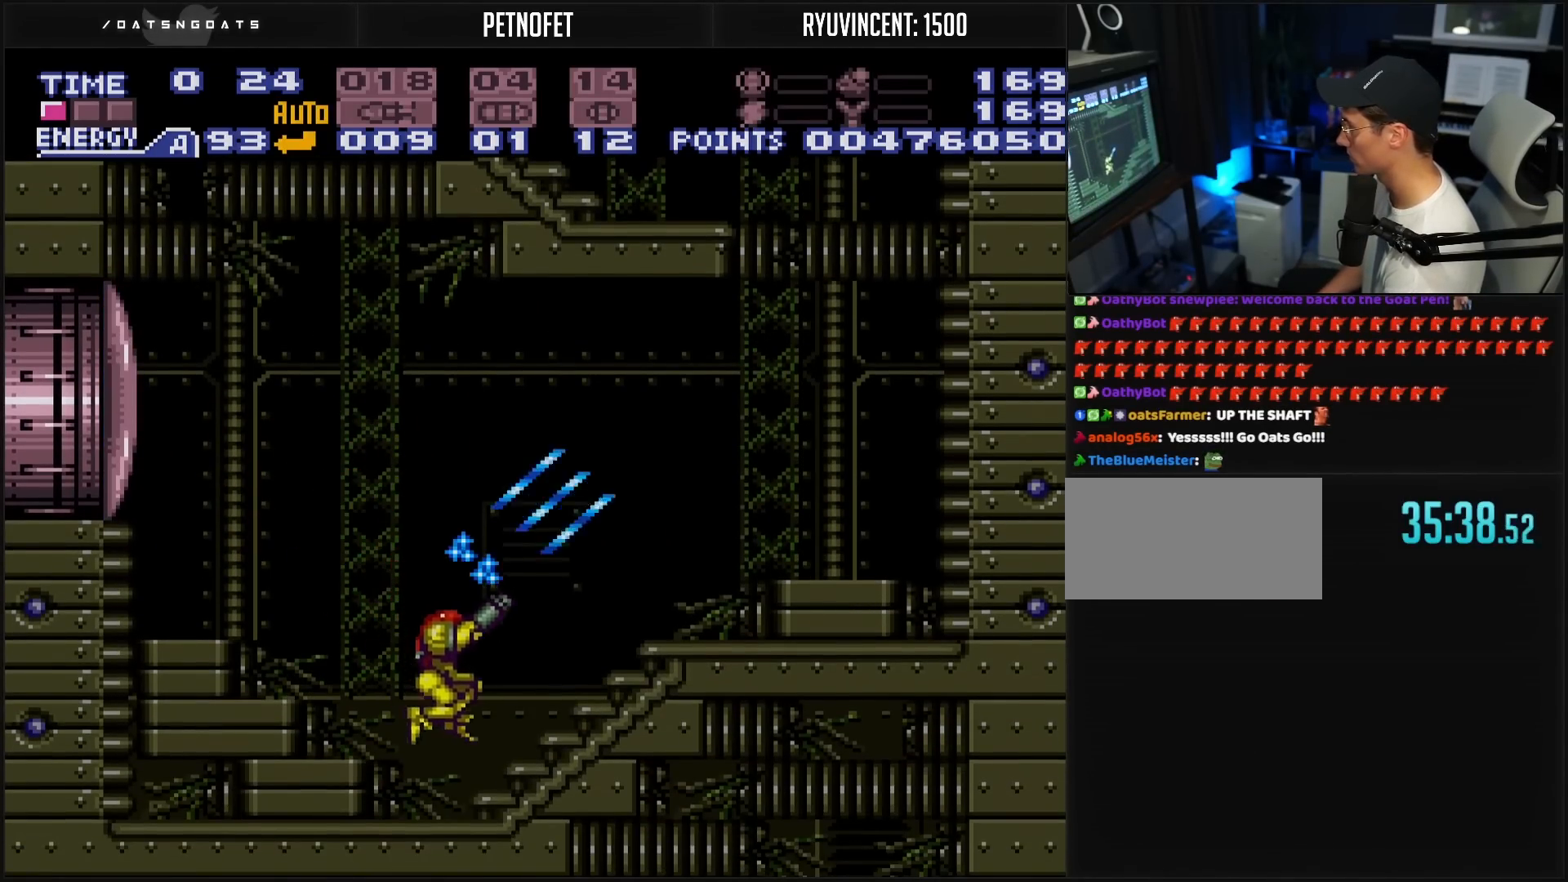
Gameplay with a controller (Nintendo layout); each line is a JSON object with the inputs held at the frame after it. "events" lists button and stick changes between this image and that frame as [ms after this image, input, new state], when the widget could be followed in between. Not read: L3 R3.
{"buttons": ["A", "B", "DPAD_RIGHT"], "events": [[17, "R1", "up"], [133, "L1", "down"], [167, "L1", "up"], [417, "A", "down"]]}
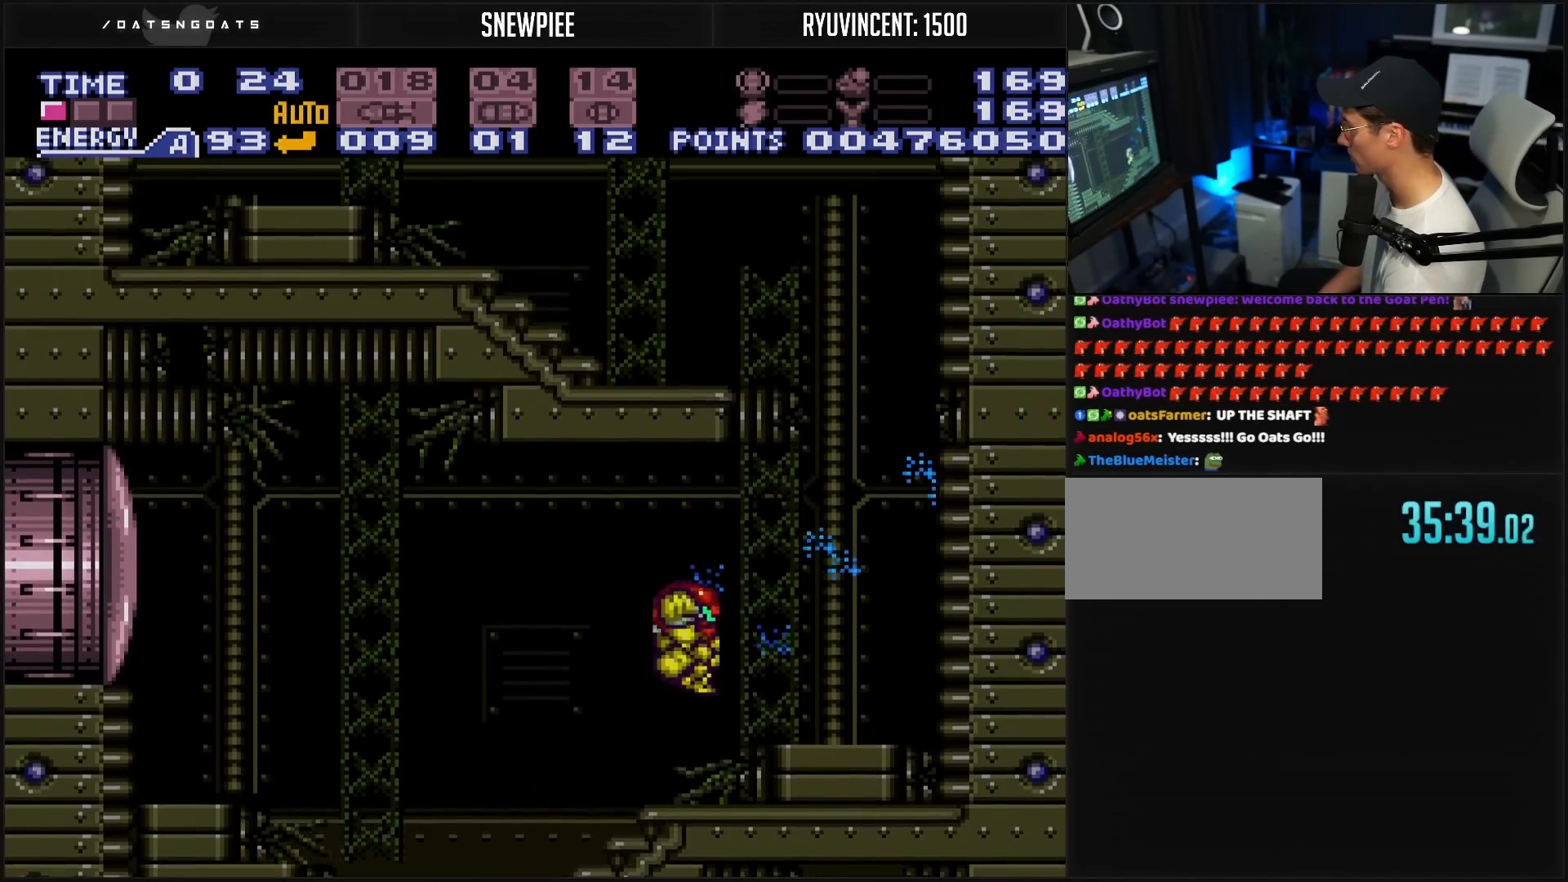
{"buttons": ["A", "B", "DPAD_LEFT"], "events": [[17, "A", "up"], [33, "B", "up"], [50, "DPAD_RIGHT", "up"], [183, "B", "down"], [200, "L1", "down"], [267, "L1", "up"], [450, "A", "down"], [450, "DPAD_LEFT", "down"]]}
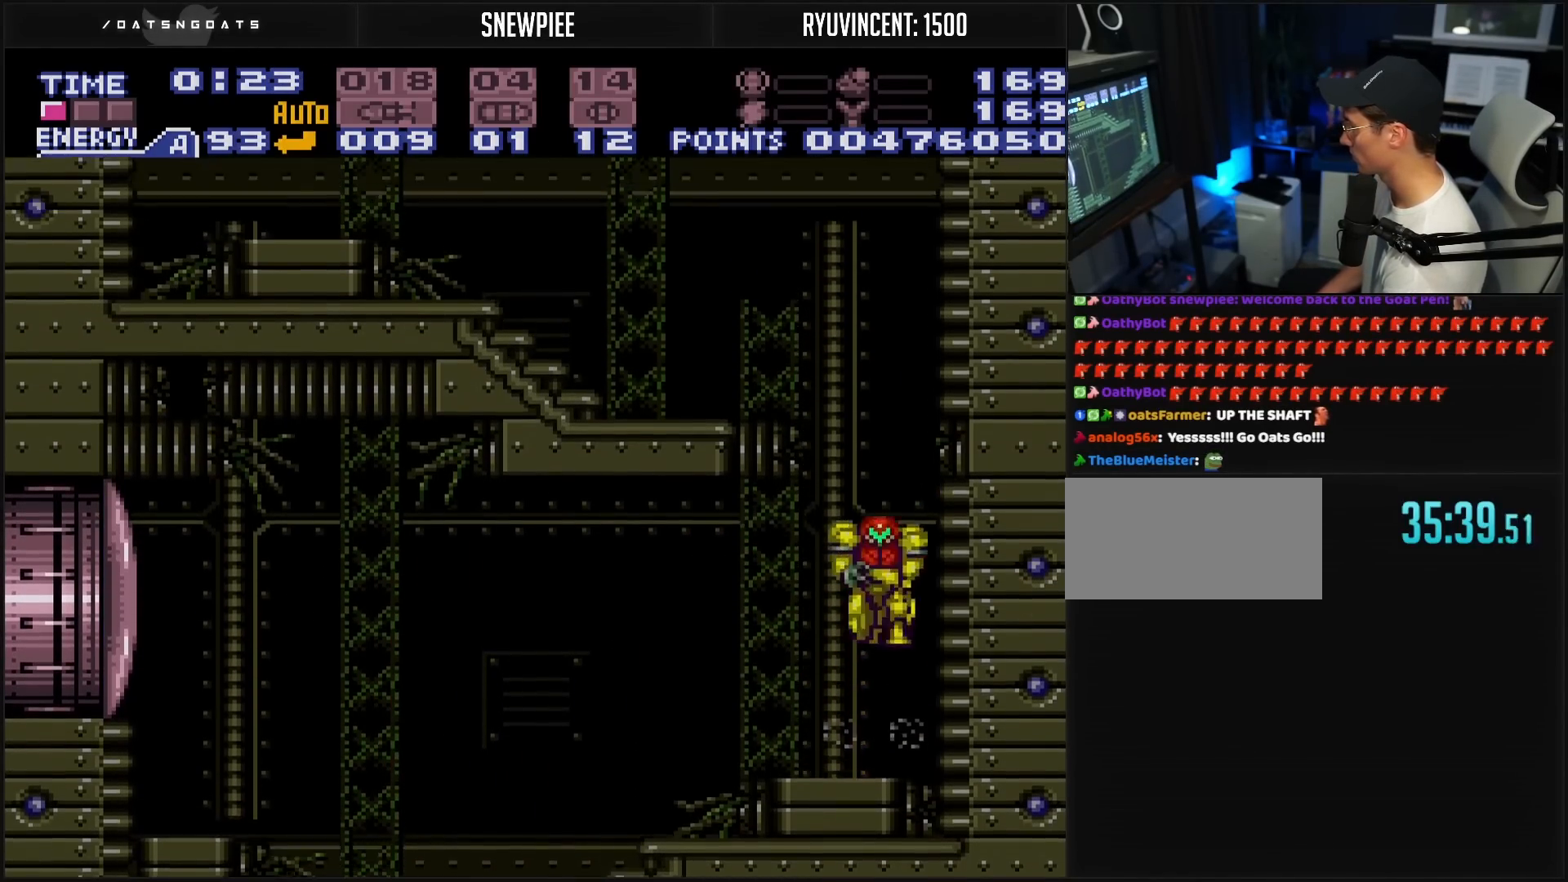
{"buttons": ["B", "DPAD_LEFT"], "events": [[250, "A", "up"], [250, "B", "up"], [317, "R1", "down"], [350, "B", "down"], [367, "X", "down"], [500, "R1", "up"], [500, "X", "up"]]}
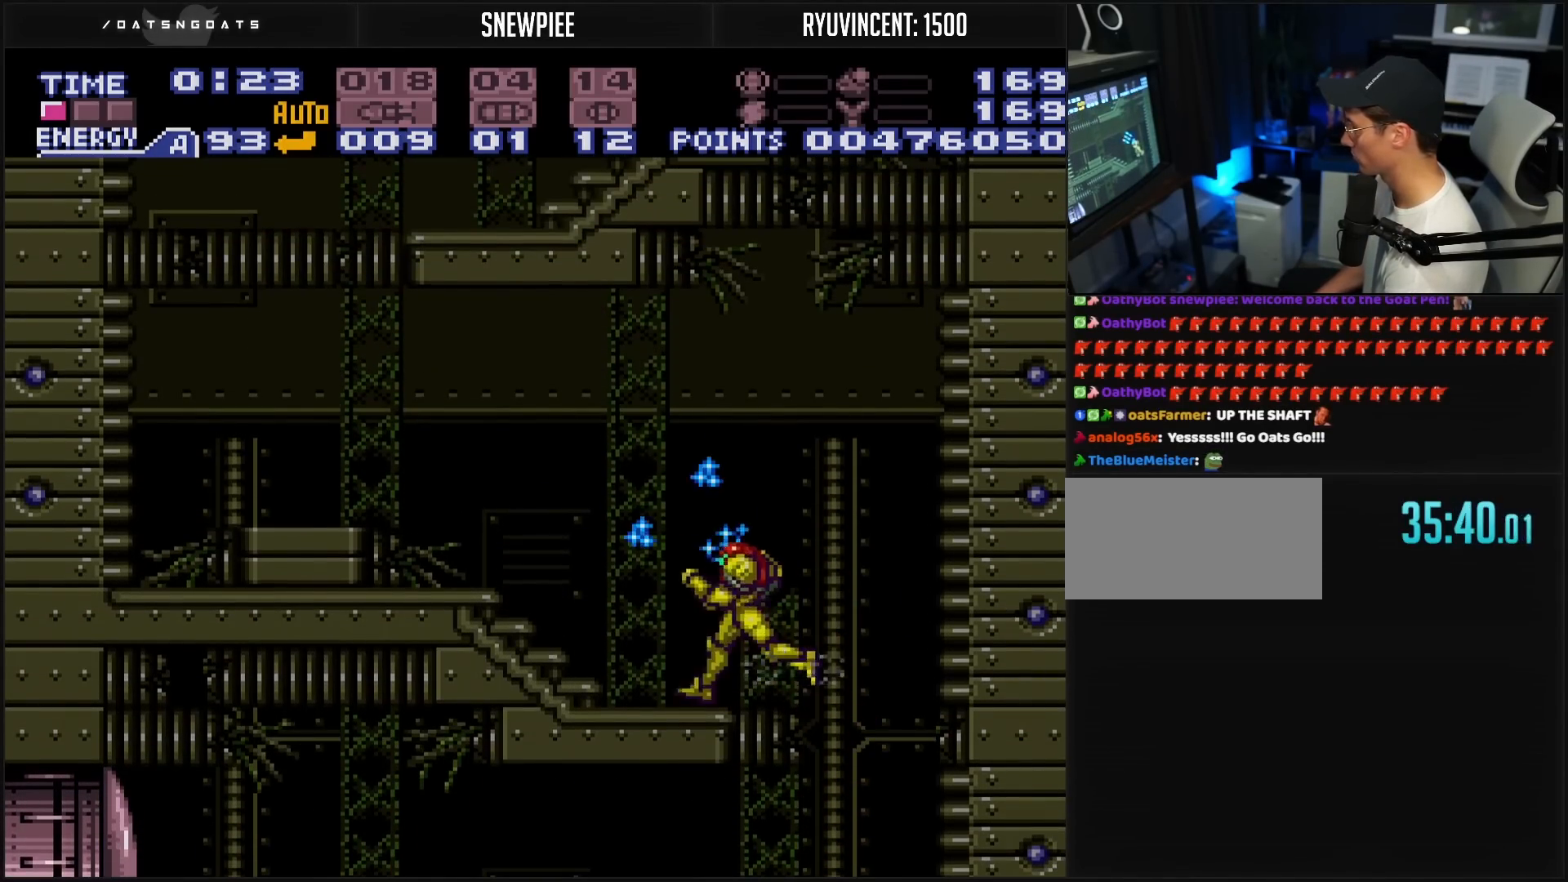
{"buttons": ["B", "DPAD_LEFT"], "events": [[67, "L1", "down"], [117, "L1", "up"], [167, "L1", "down"], [267, "A", "down"], [267, "L1", "up"], [350, "A", "up"], [350, "B", "up"], [450, "B", "down"]]}
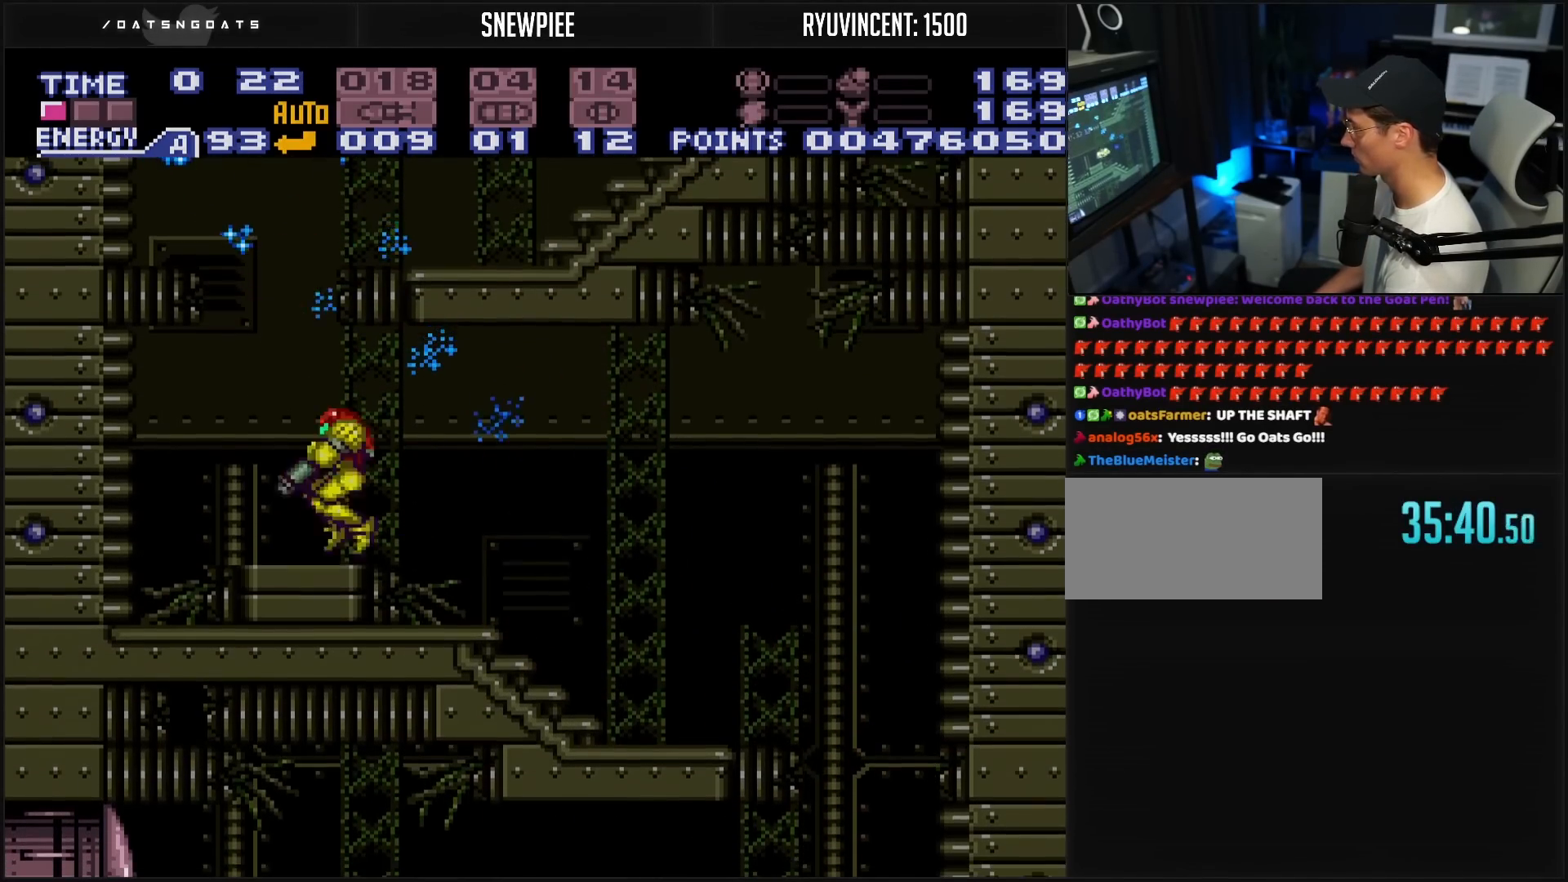
{"buttons": ["B", "DPAD_RIGHT"], "events": [[33, "L1", "down"], [67, "L1", "up"], [83, "A", "down"], [117, "DPAD_LEFT", "up"], [150, "DPAD_RIGHT", "down"], [333, "A", "up"], [350, "B", "up"], [433, "B", "down"], [433, "R1", "down"], [483, "R1", "up"]]}
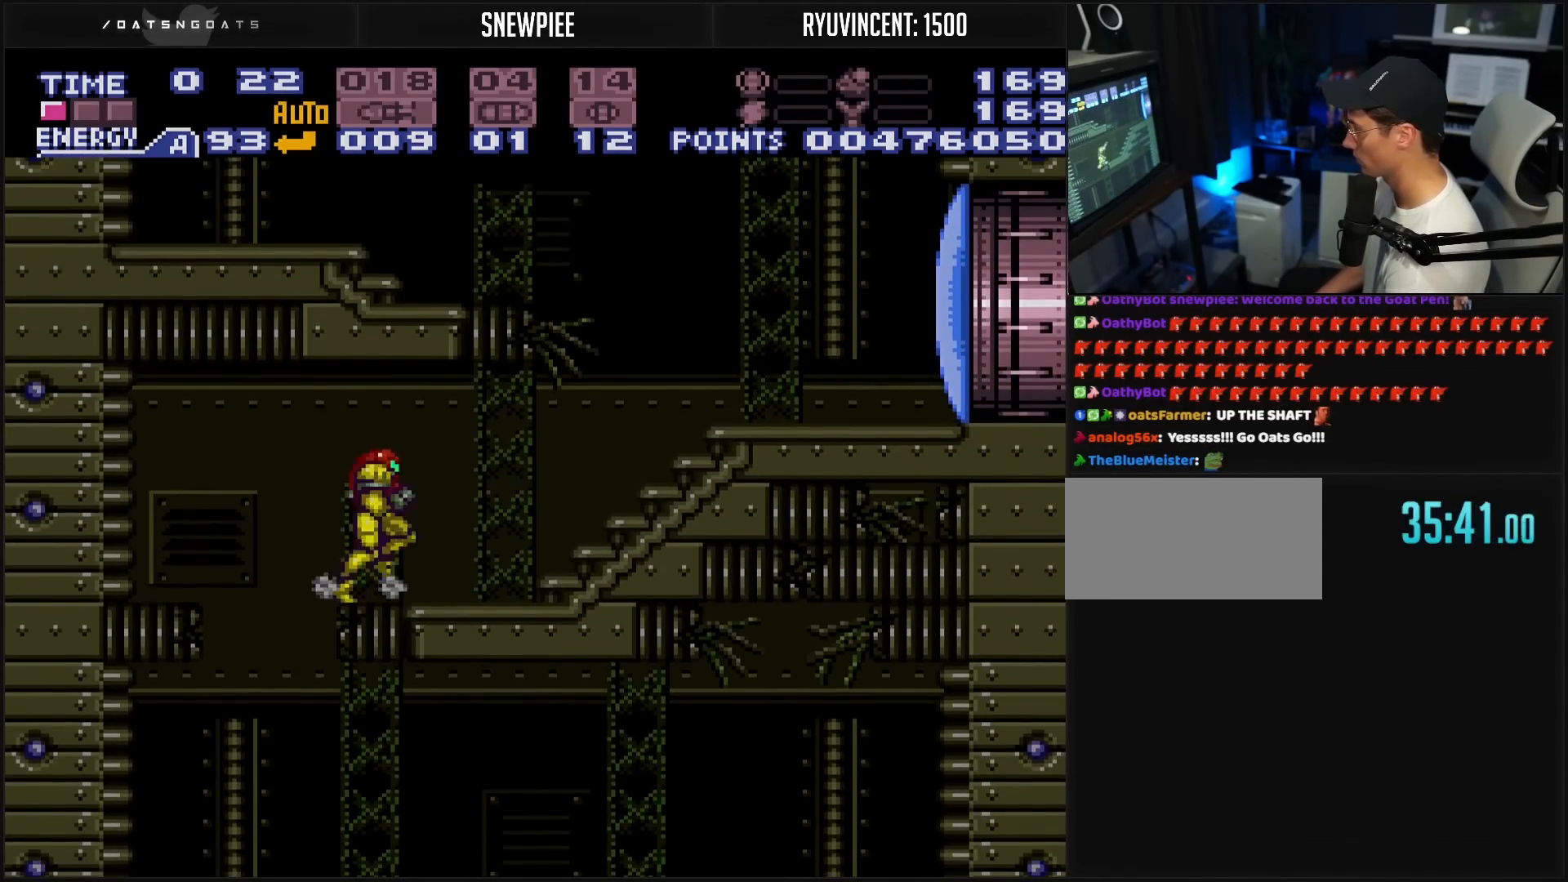
{"buttons": ["A", "B", "DPAD_LEFT"], "events": [[250, "DPAD_RIGHT", "up"], [350, "A", "down"], [350, "DPAD_LEFT", "down"]]}
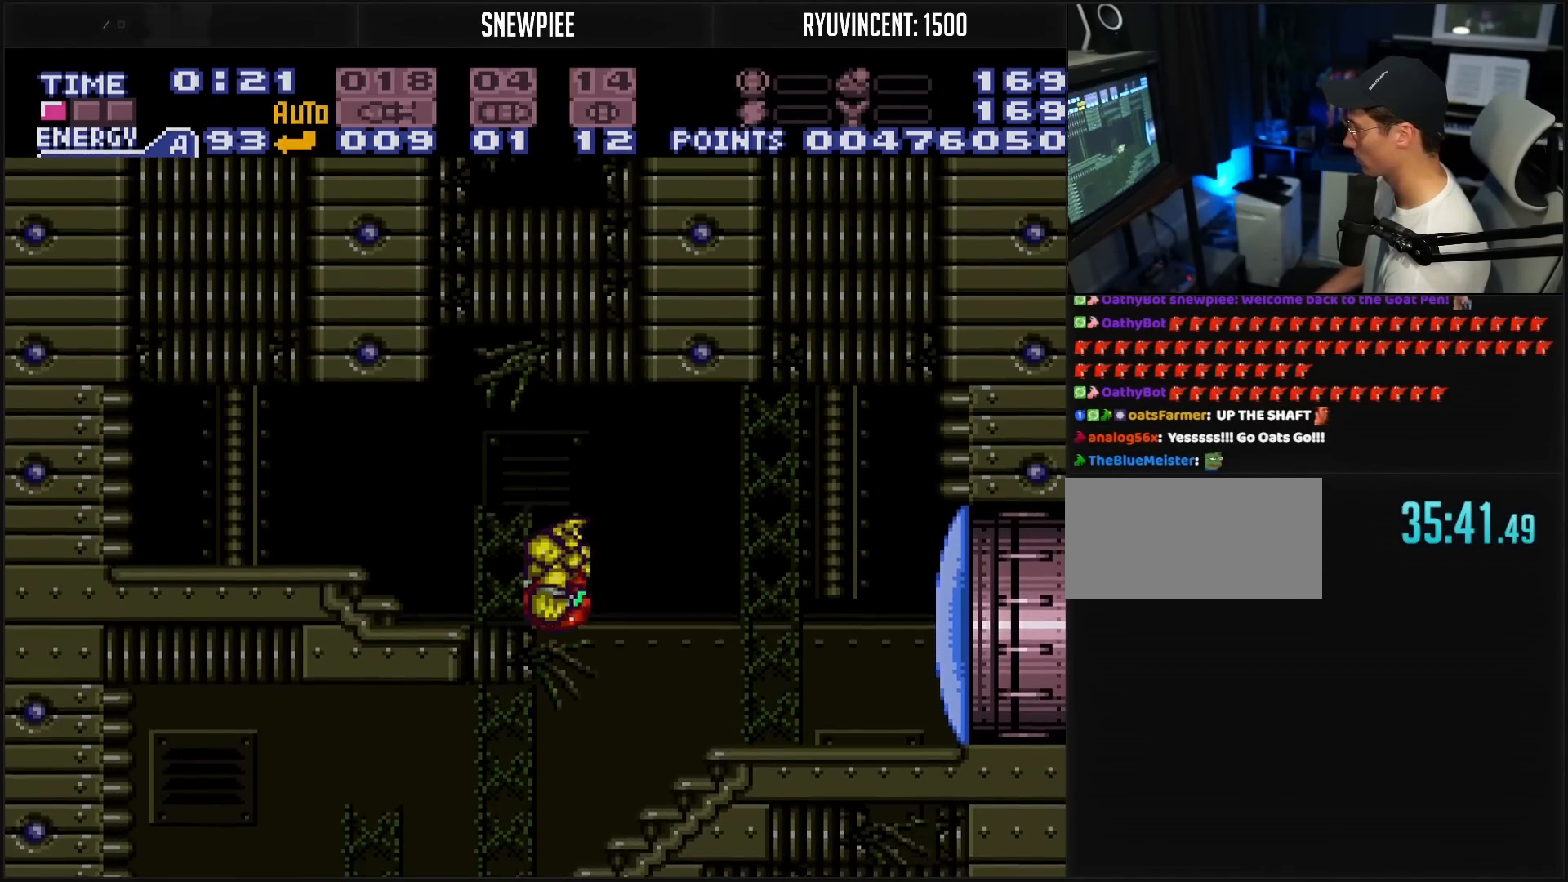
{"buttons": ["B"], "events": [[17, "A", "up"], [17, "B", "up"], [117, "B", "down"], [117, "R1", "down"], [150, "R1", "up"], [500, "DPAD_LEFT", "up"]]}
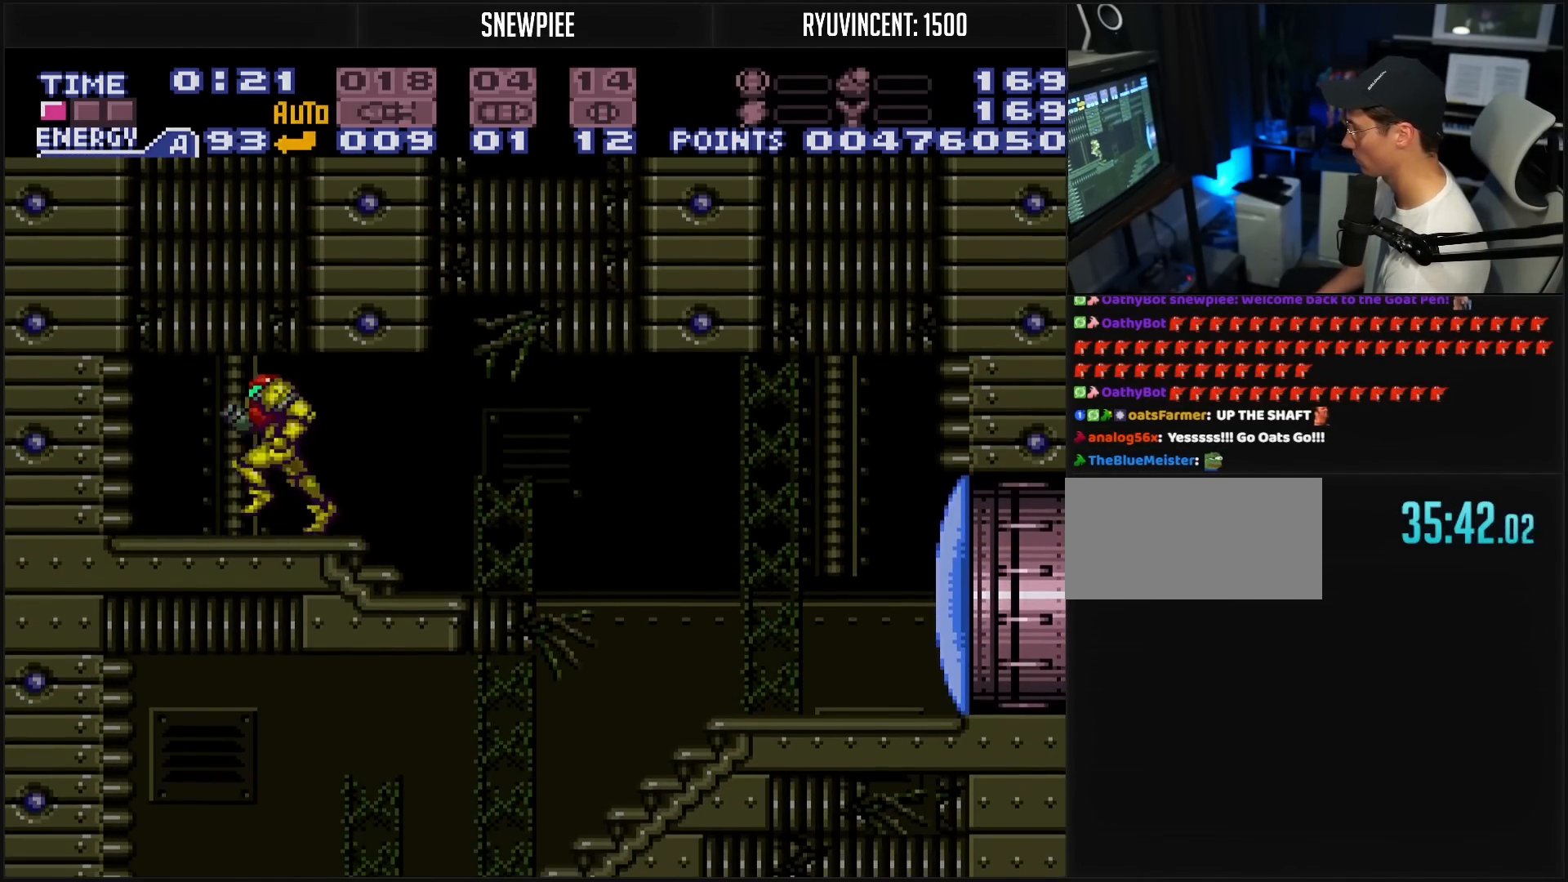
{"buttons": ["B", "DPAD_LEFT"], "events": [[33, "DPAD_RIGHT", "down"], [433, "DPAD_RIGHT", "up"], [450, "DPAD_LEFT", "down"]]}
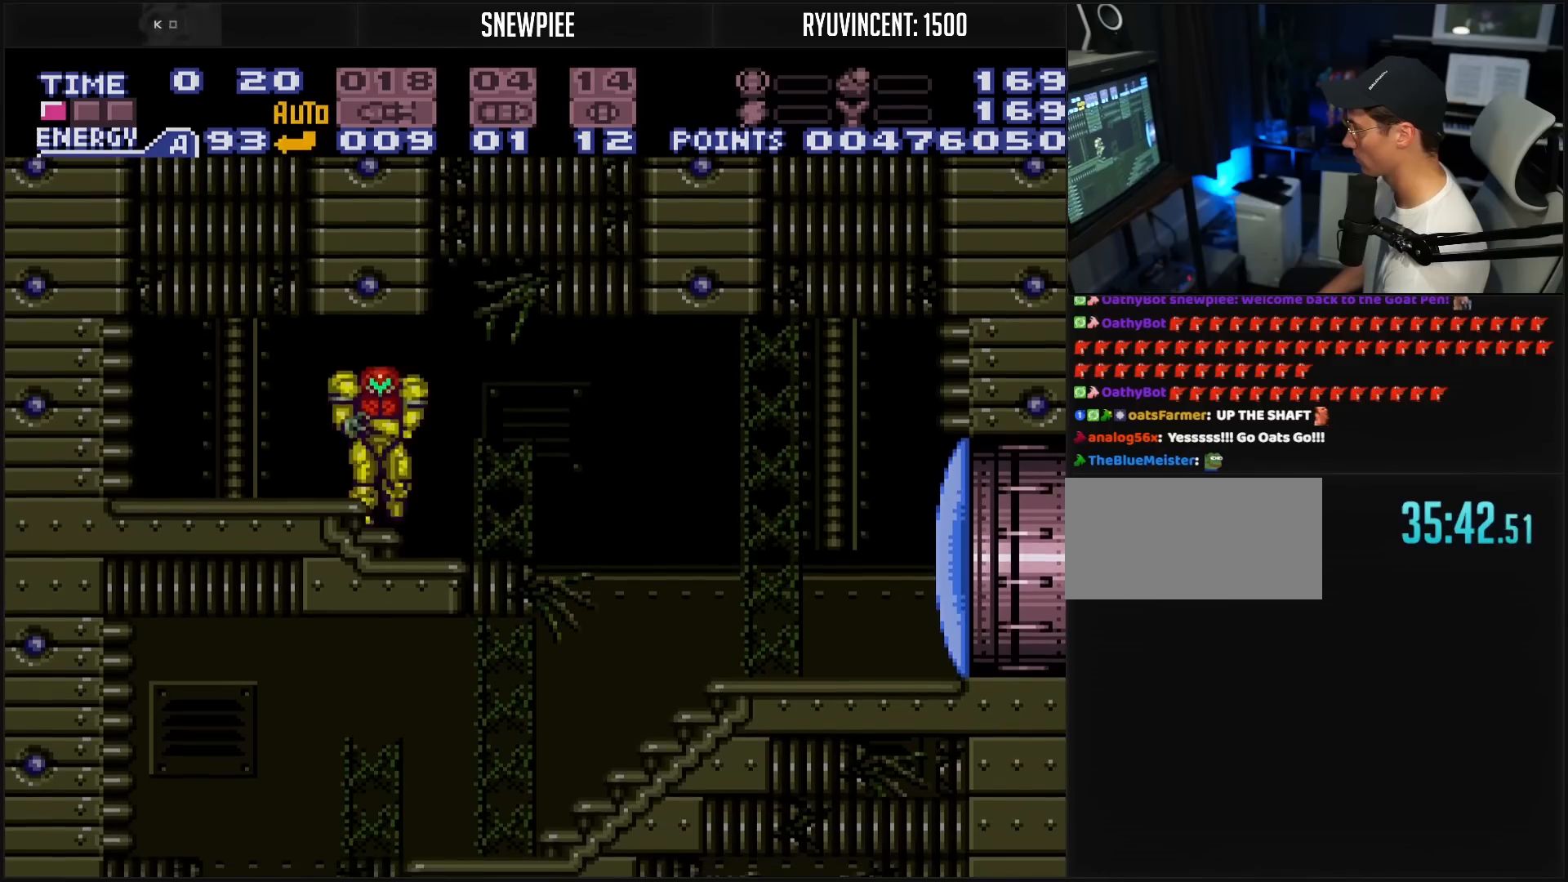
{"buttons": ["B", "L1", "DPAD_RIGHT"], "events": [[367, "DPAD_LEFT", "up"], [467, "DPAD_RIGHT", "down"], [467, "L1", "down"]]}
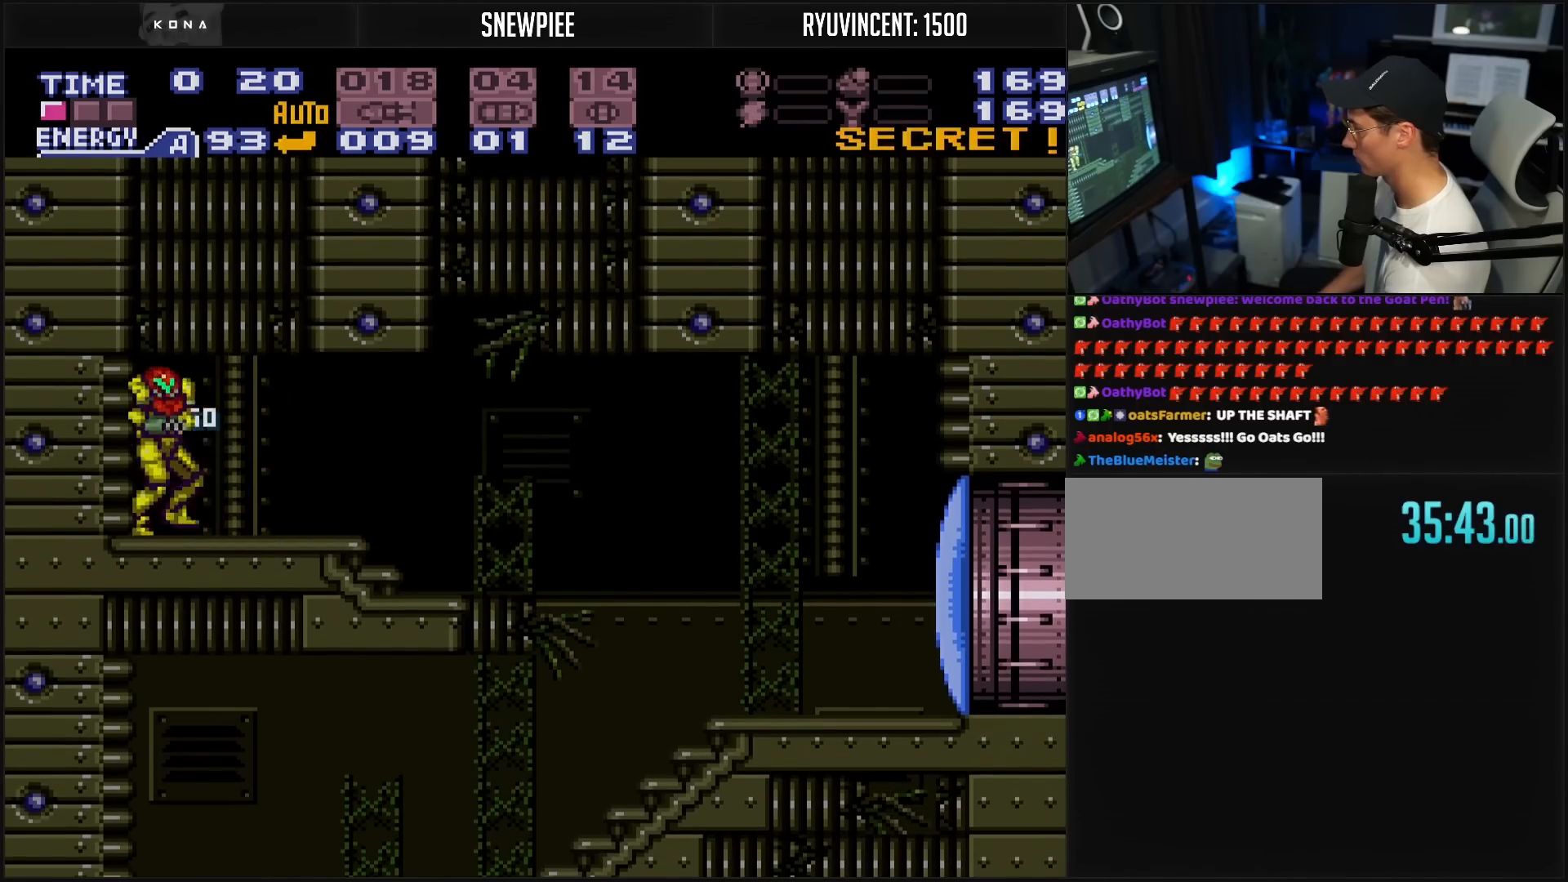
{"buttons": ["DPAD_RIGHT"], "events": [[17, "L1", "up"], [400, "B", "up"]]}
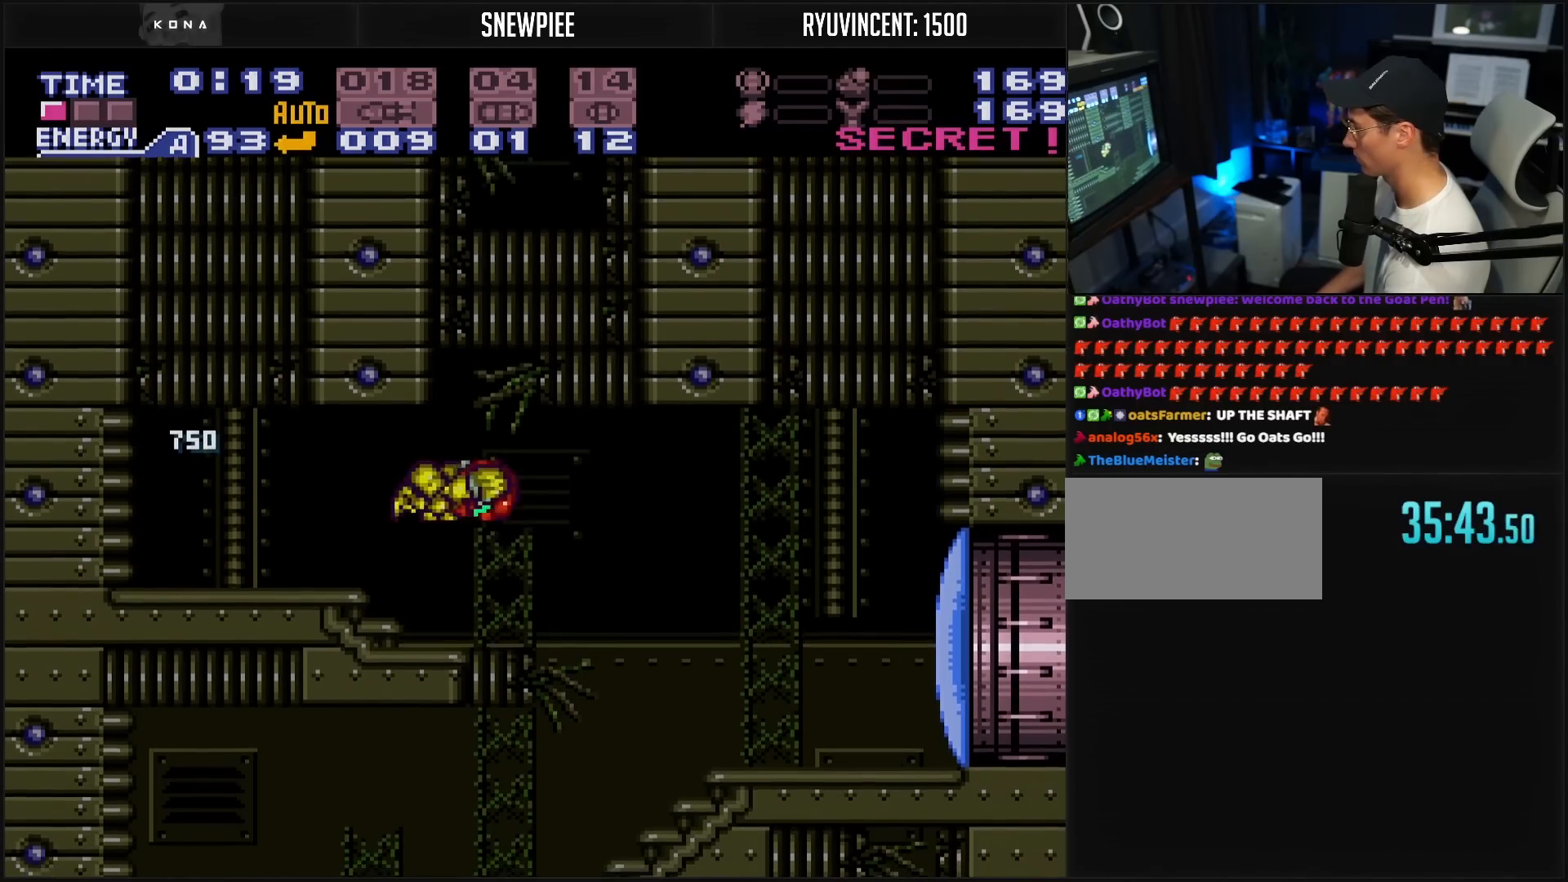
{"buttons": ["B", "DPAD_RIGHT"], "events": [[17, "B", "down"], [300, "X", "down"], [367, "DPAD_RIGHT", "up"], [367, "X", "up"], [450, "DPAD_RIGHT", "down"]]}
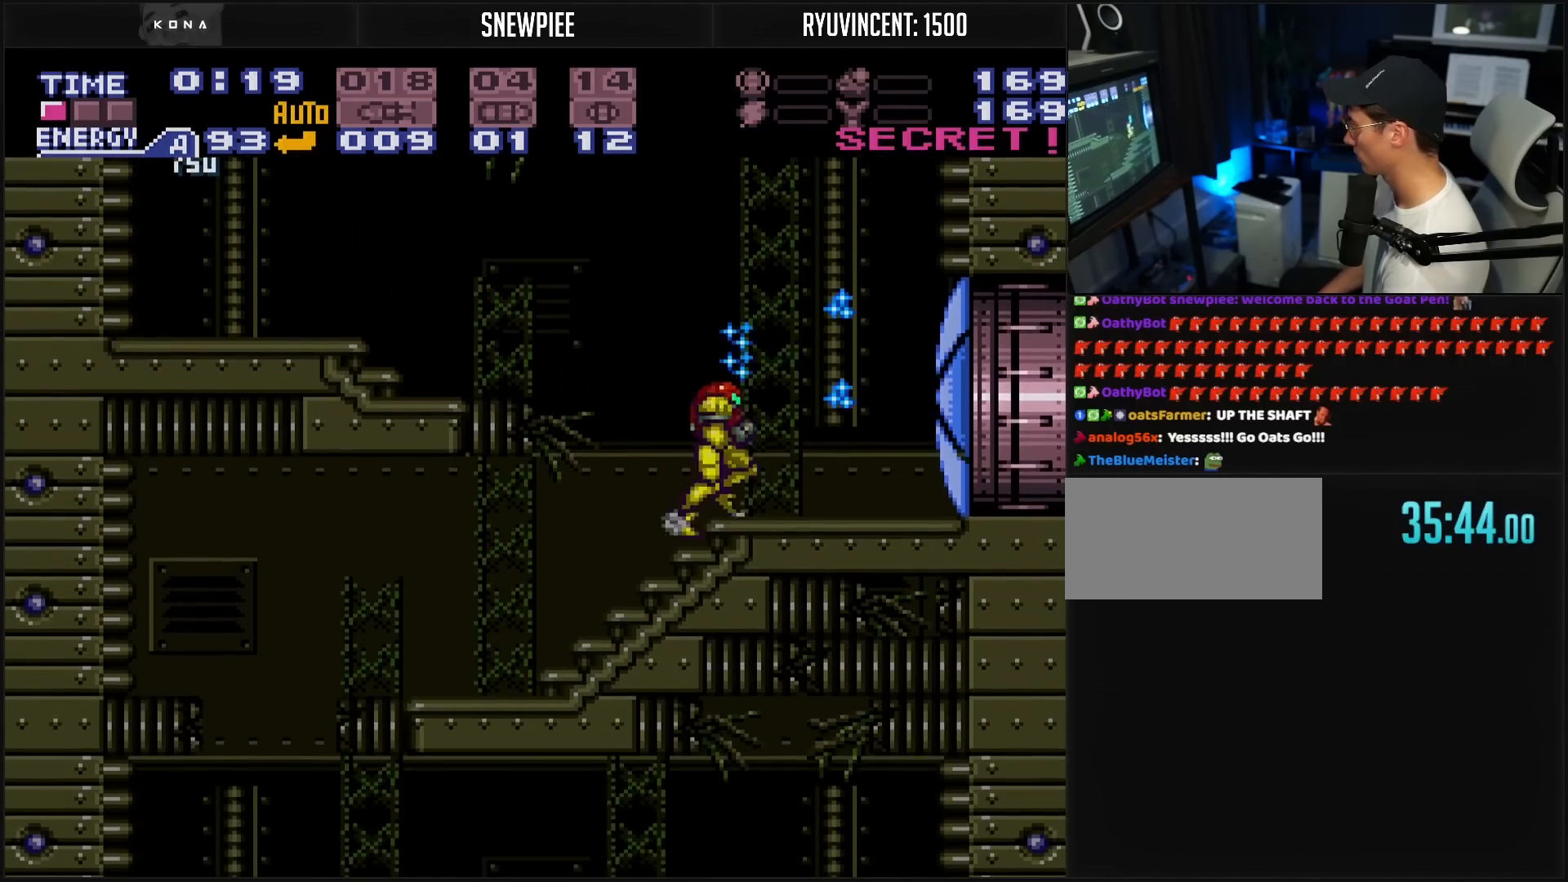
{"buttons": ["B", "DPAD_RIGHT"], "events": [[50, "R1", "down"], [67, "R1", "up"]]}
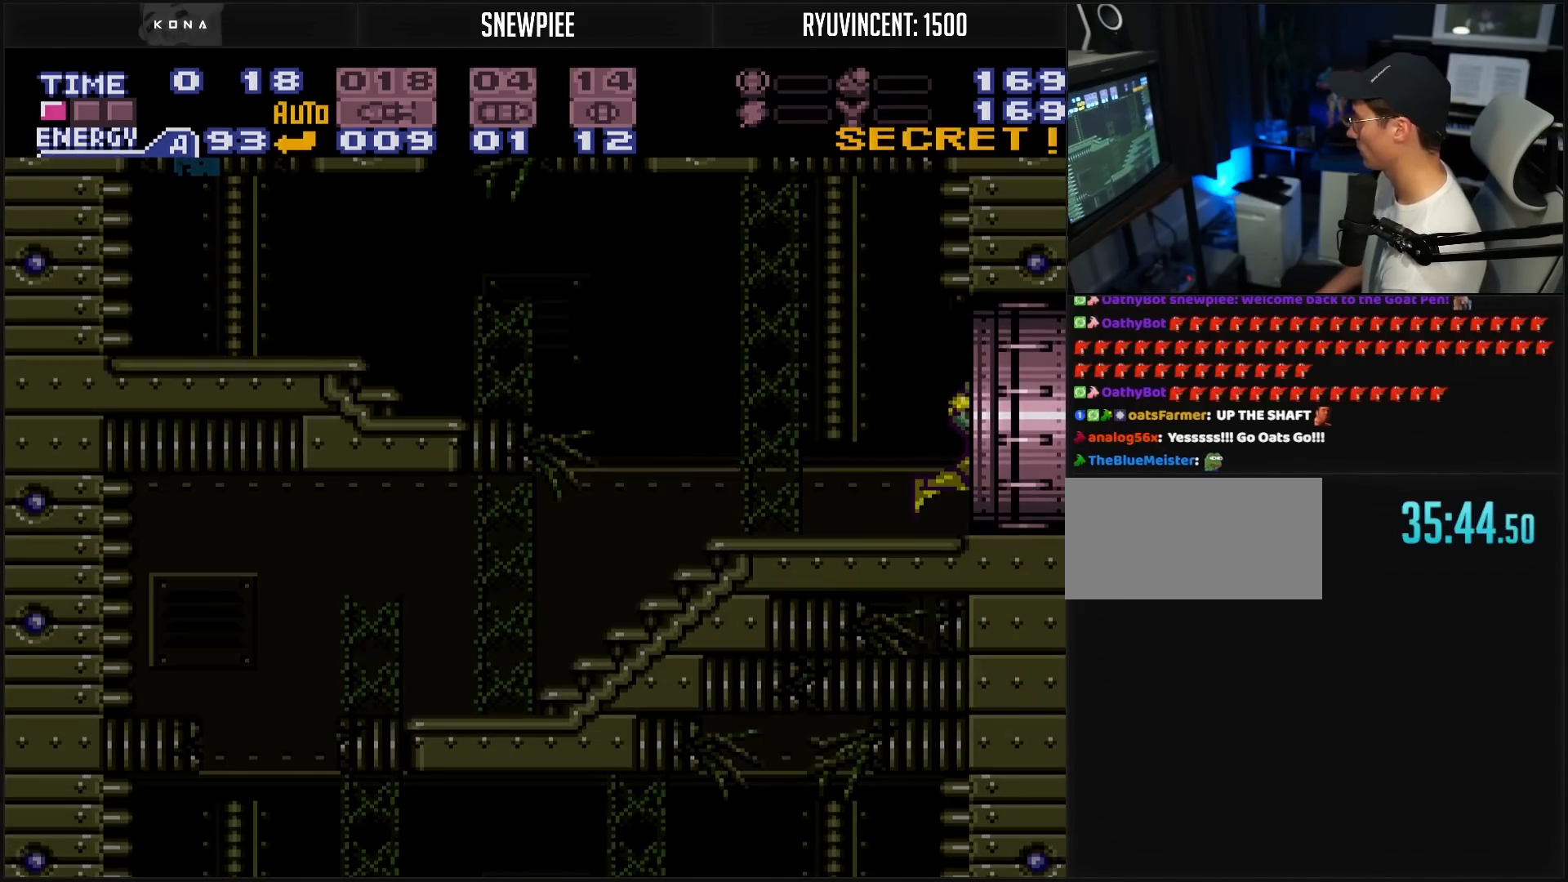
{"buttons": ["B"], "events": [[117, "B", "up"], [217, "B", "down"], [367, "DPAD_RIGHT", "up"]]}
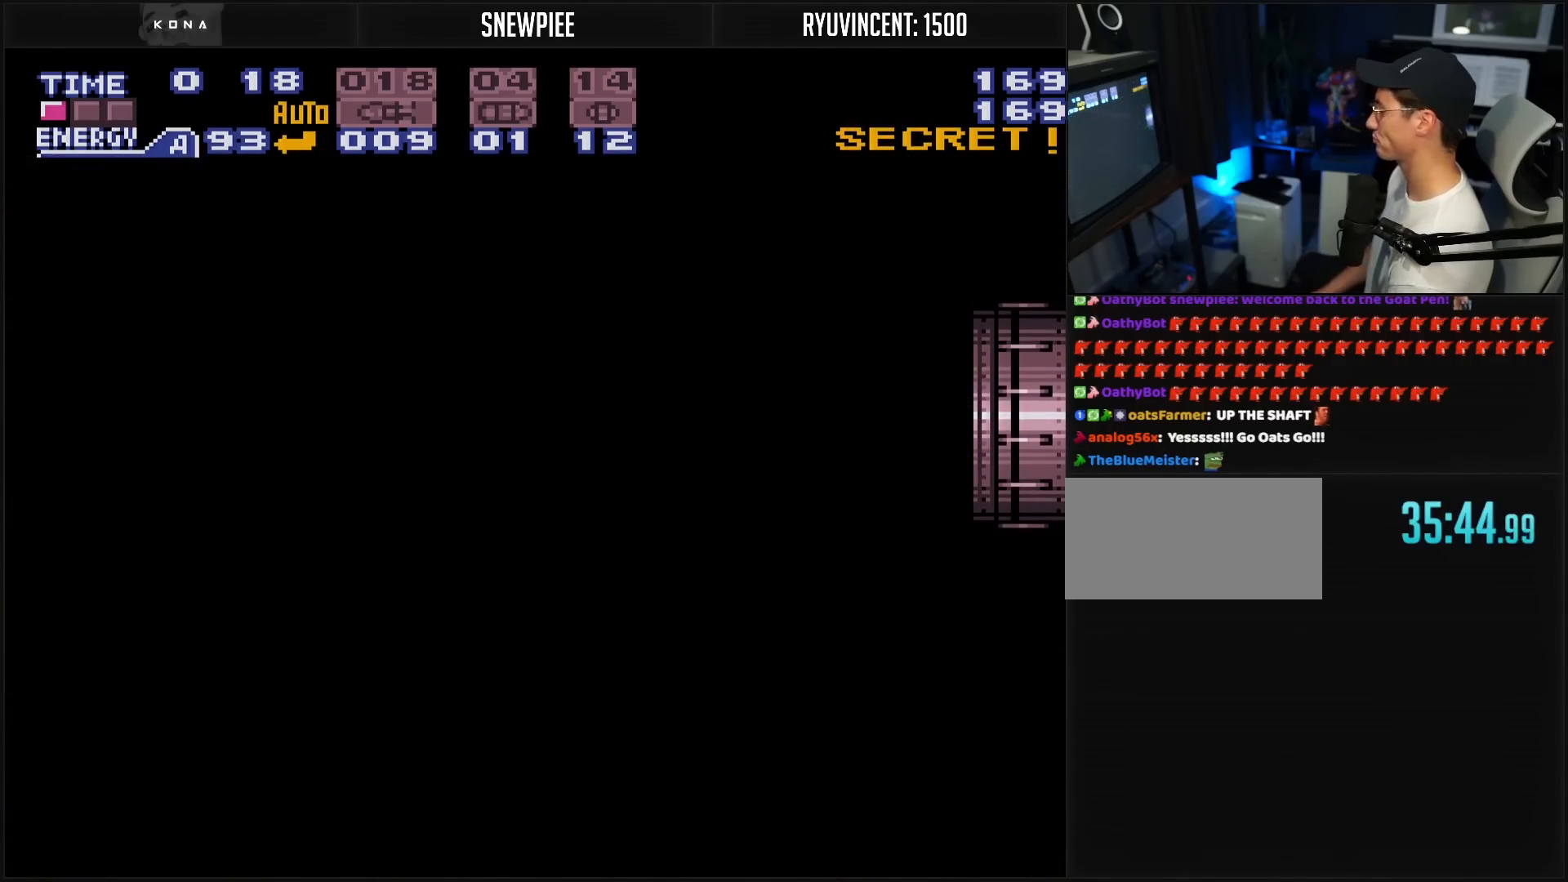
{"buttons": ["B"], "events": []}
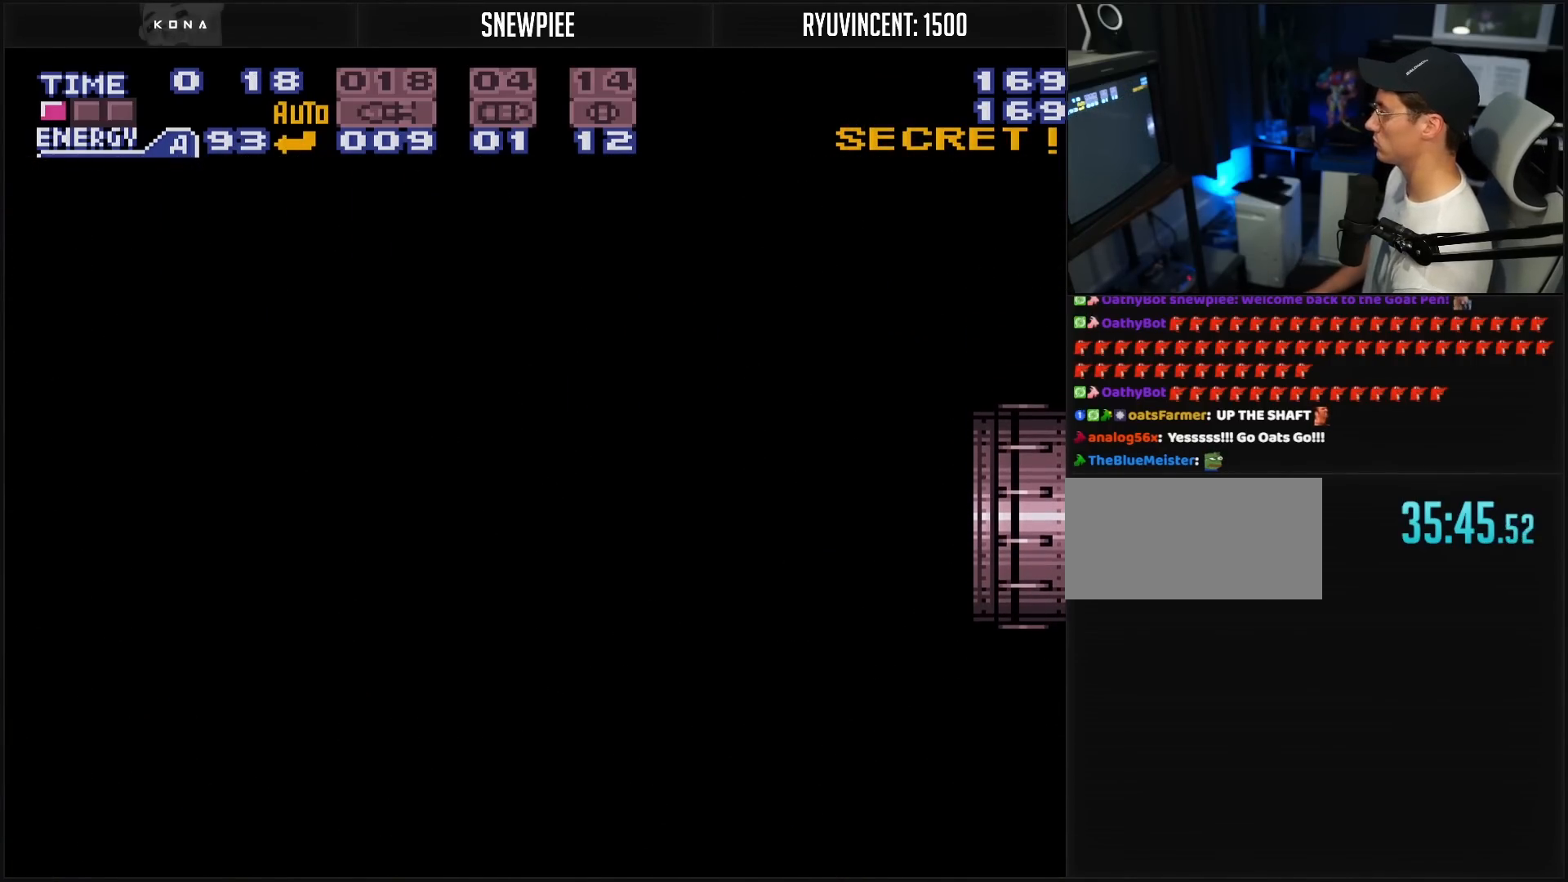
{"buttons": ["B"], "events": [[350, "B", "up"], [367, "B", "down"]]}
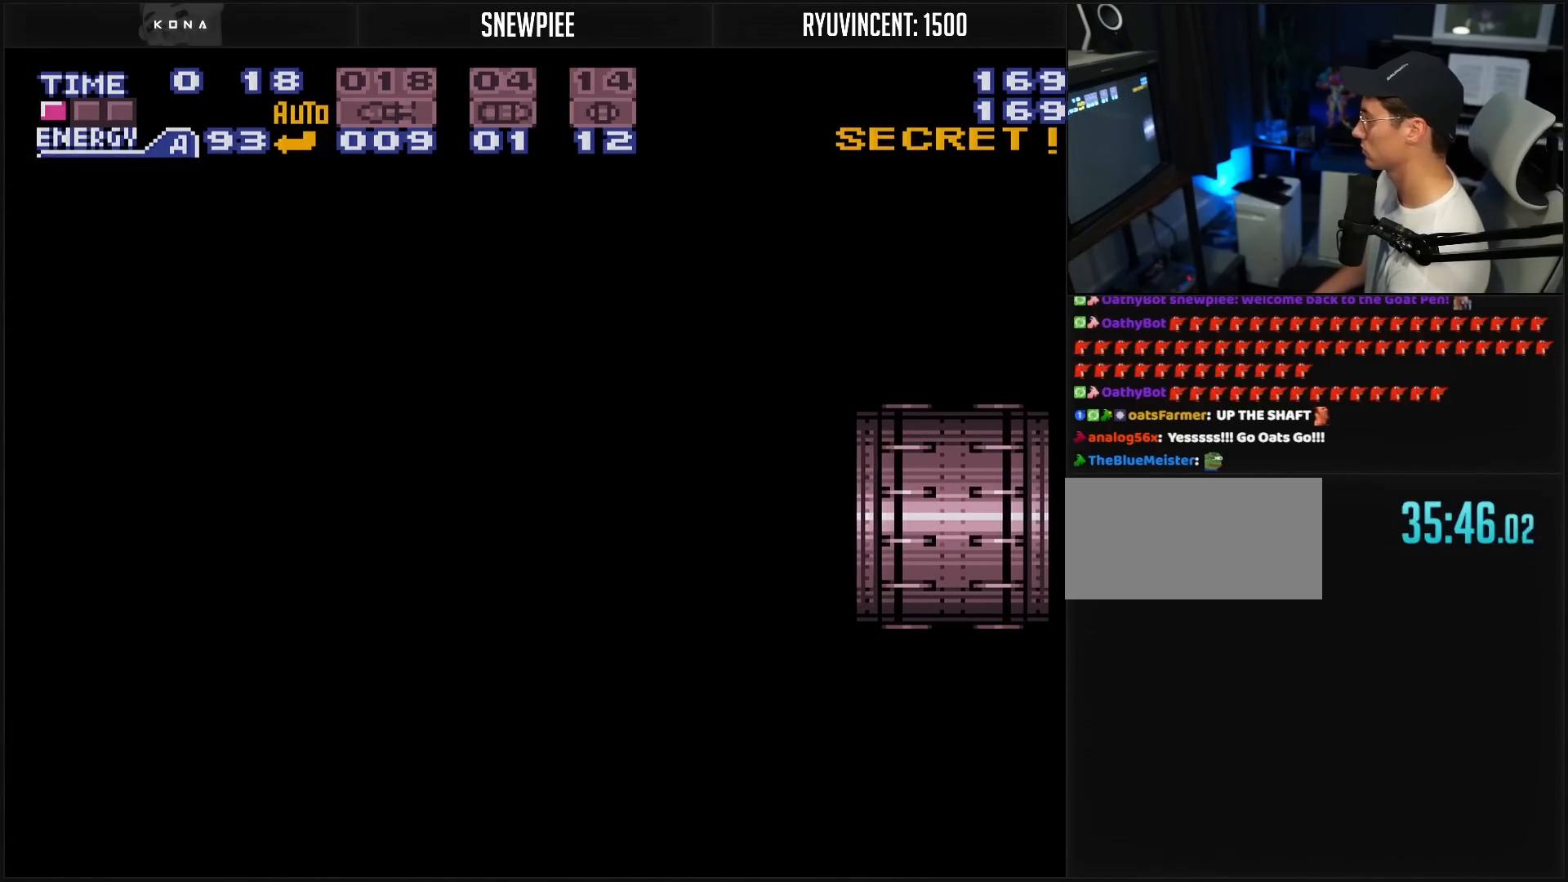
{"buttons": ["B", "R1"], "events": [[500, "R1", "down"]]}
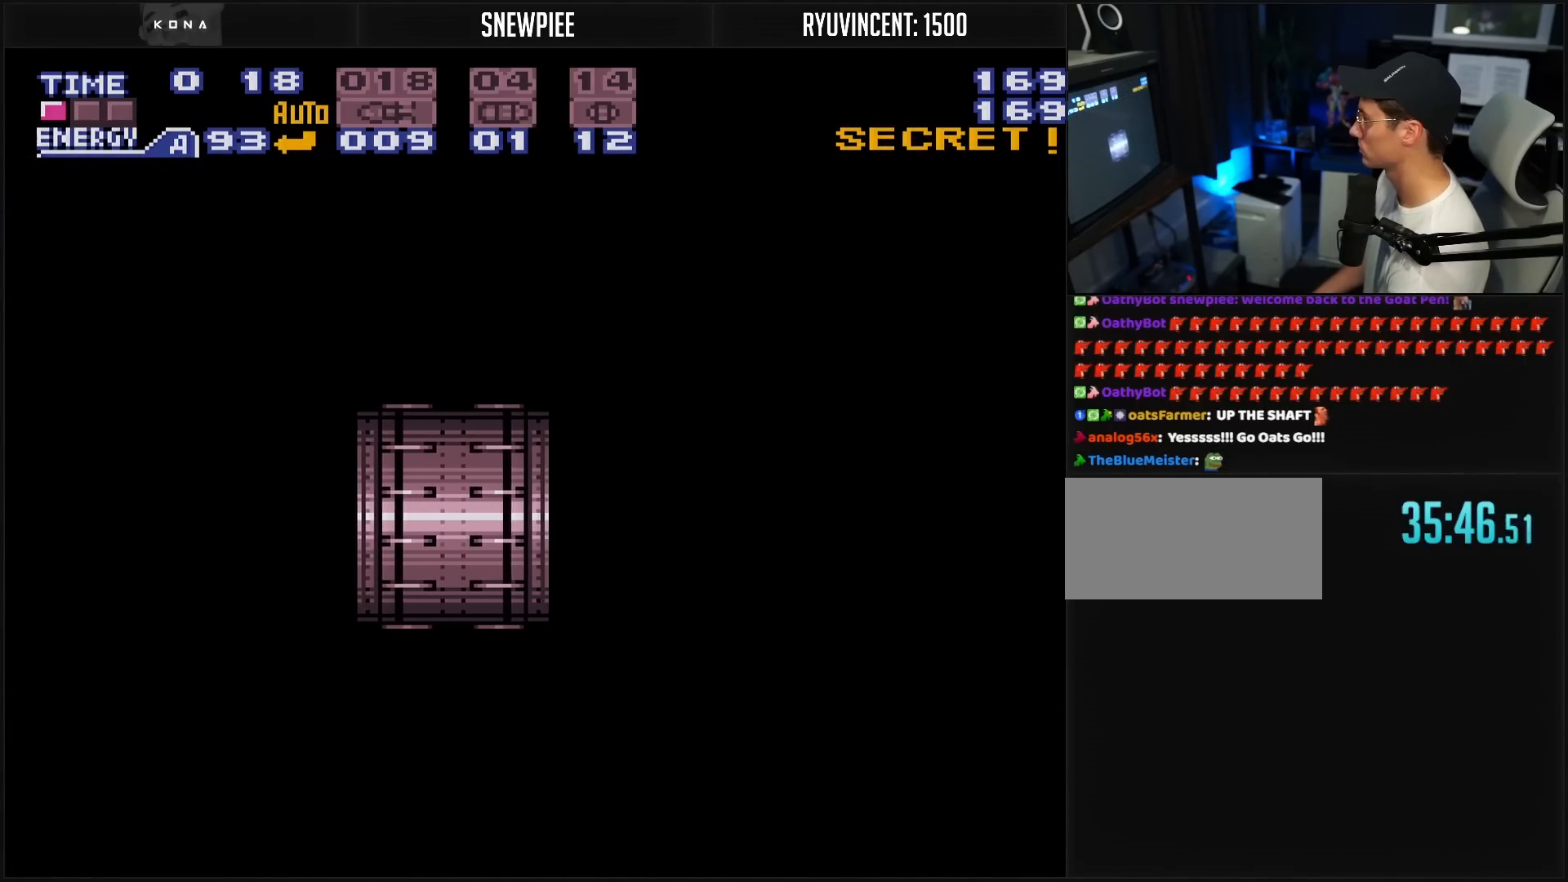
{"buttons": ["B"], "events": [[83, "DPAD_RIGHT", "down"], [83, "R1", "up"], [150, "DPAD_RIGHT", "up"], [150, "R1", "down"], [267, "R1", "up"]]}
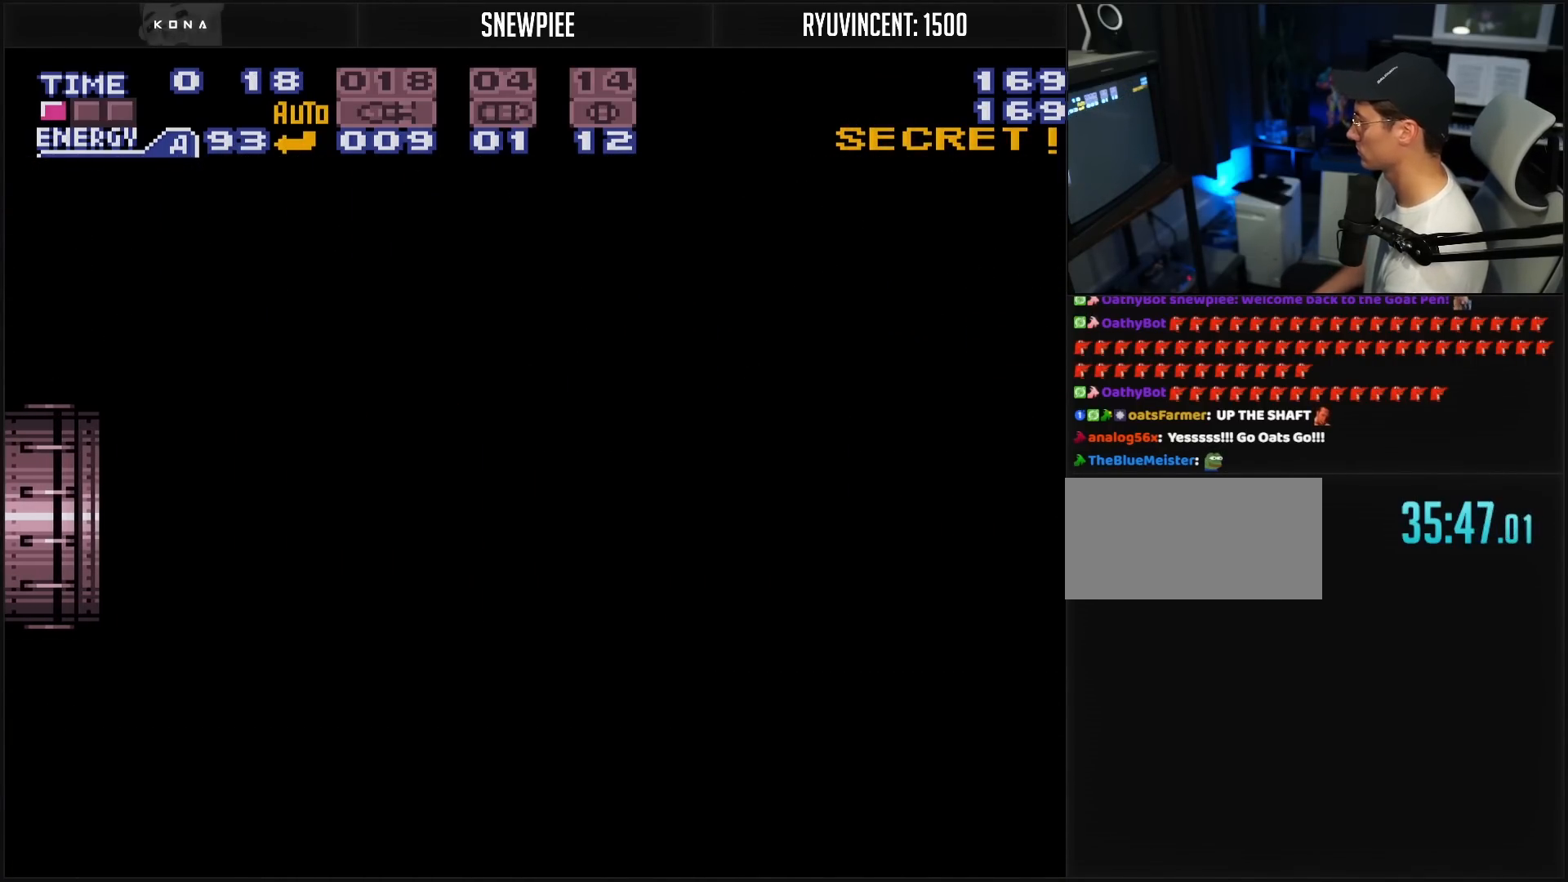
{"buttons": ["B", "L1"], "events": [[33, "L1", "down"], [133, "R1", "down"], [183, "R1", "up"]]}
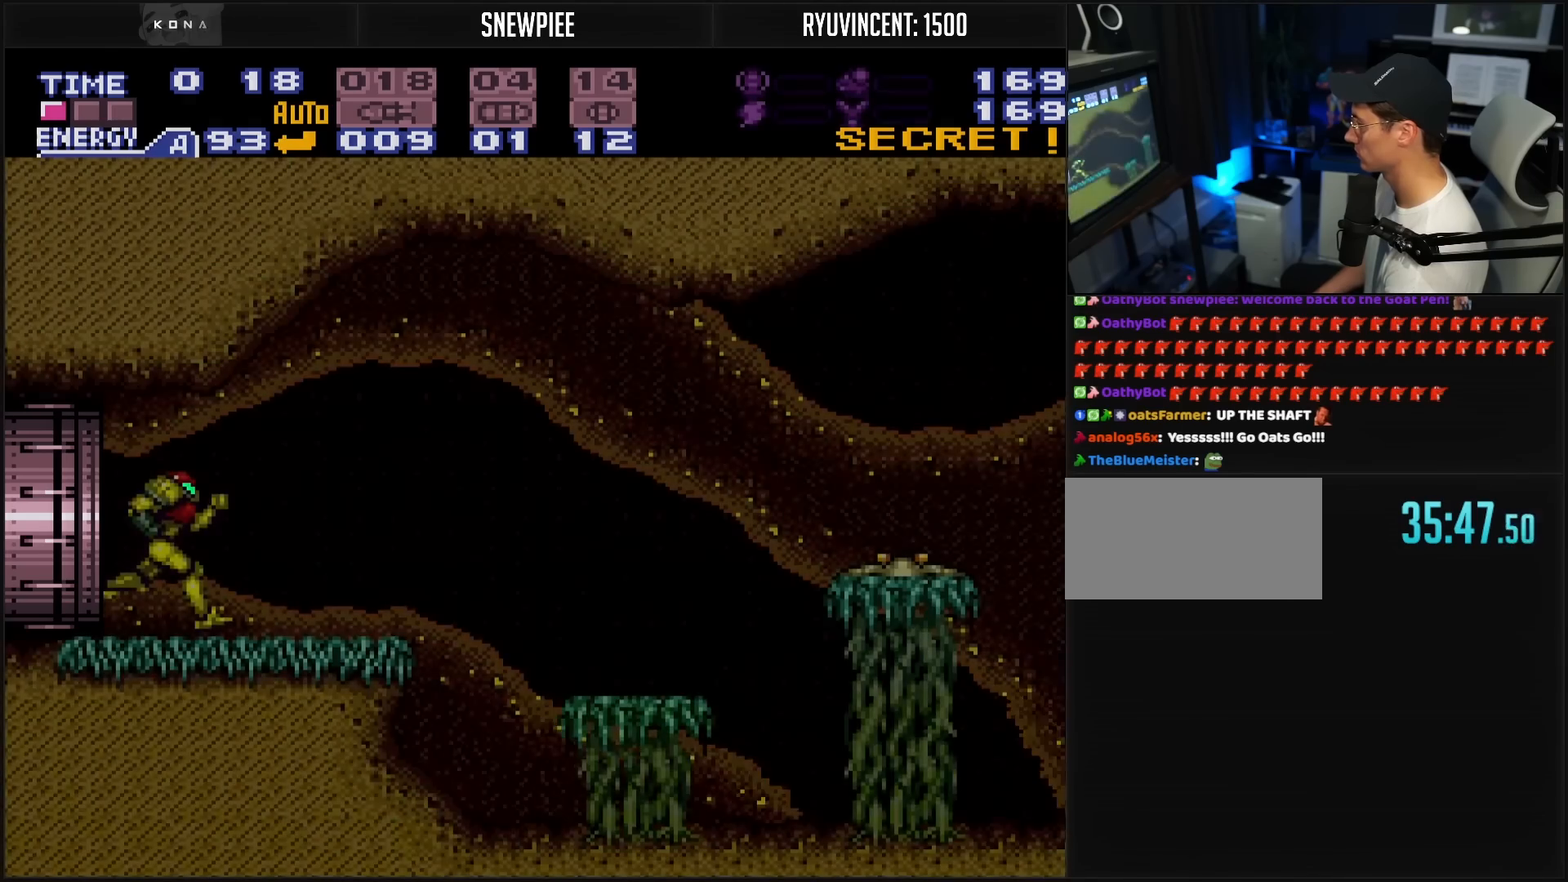
{"buttons": ["B", "X"], "events": [[183, "DPAD_RIGHT", "down"], [200, "L1", "up"], [250, "DPAD_RIGHT", "up"], [350, "X", "down"], [367, "X", "up"], [417, "X", "down"], [450, "X", "up"], [500, "X", "down"]]}
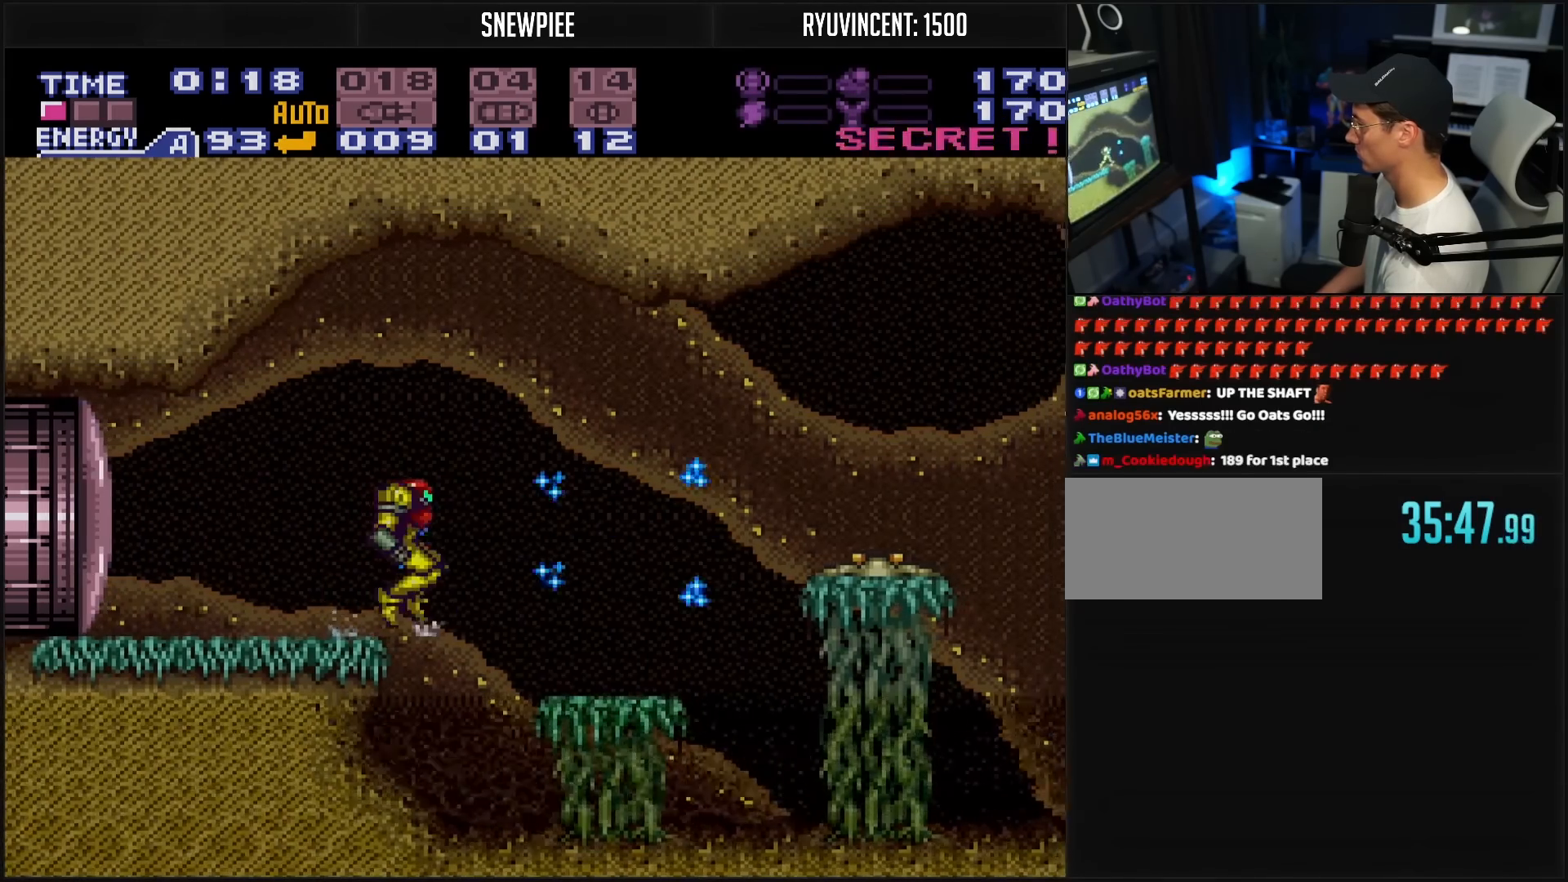
{"buttons": ["B"], "events": [[183, "X", "up"], [200, "DPAD_RIGHT", "down"], [233, "X", "down"], [267, "X", "up"], [283, "DPAD_RIGHT", "up"], [450, "X", "down"], [500, "X", "up"]]}
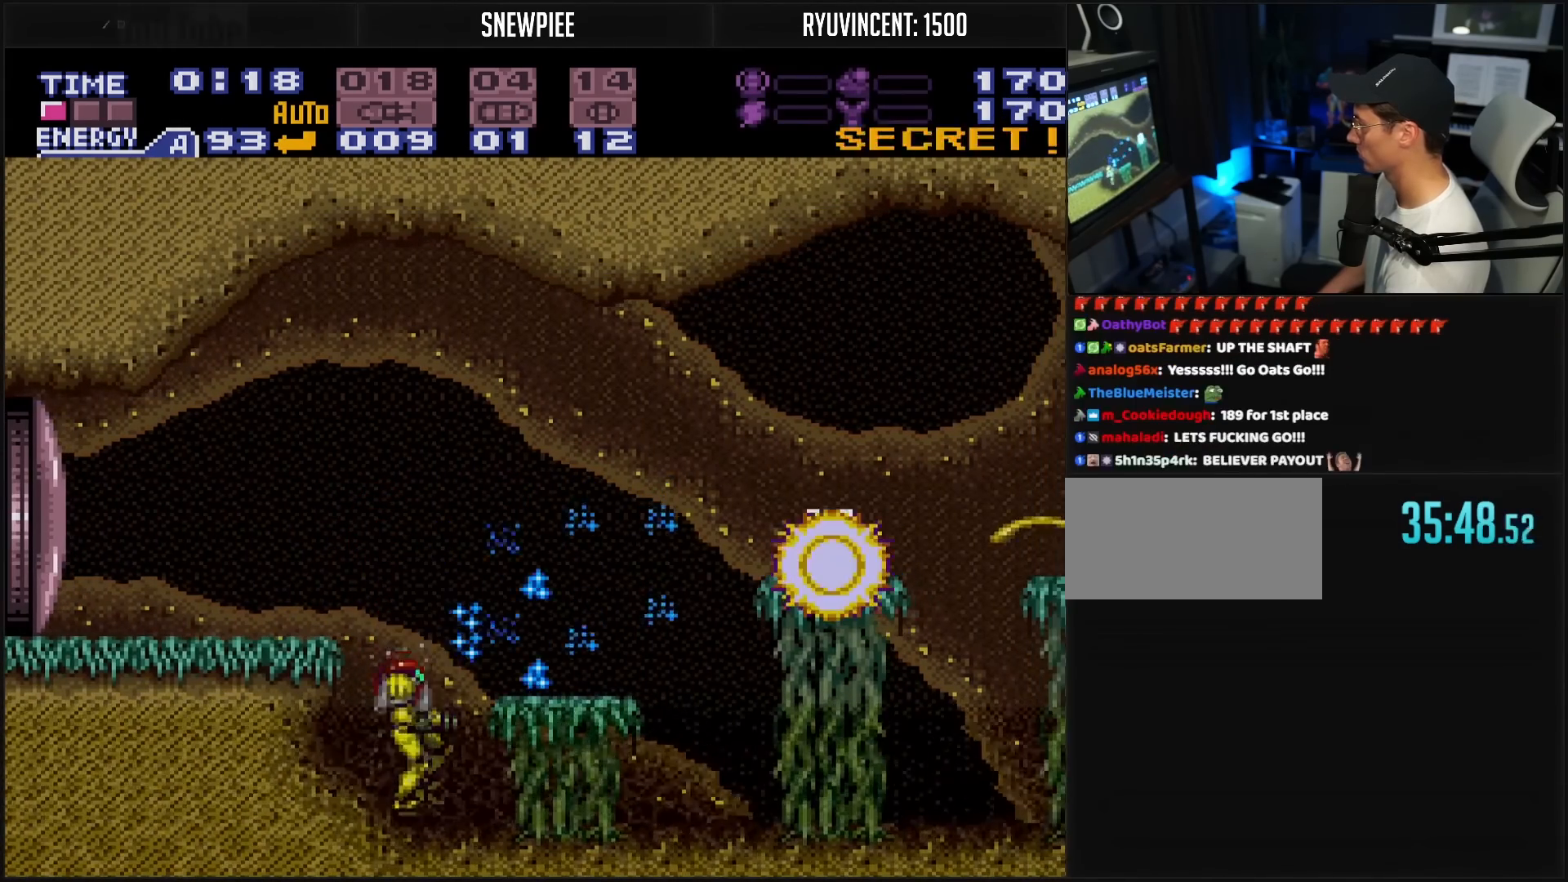
{"buttons": ["A", "B", "DPAD_RIGHT"], "events": [[167, "A", "down"], [233, "DPAD_RIGHT", "down"]]}
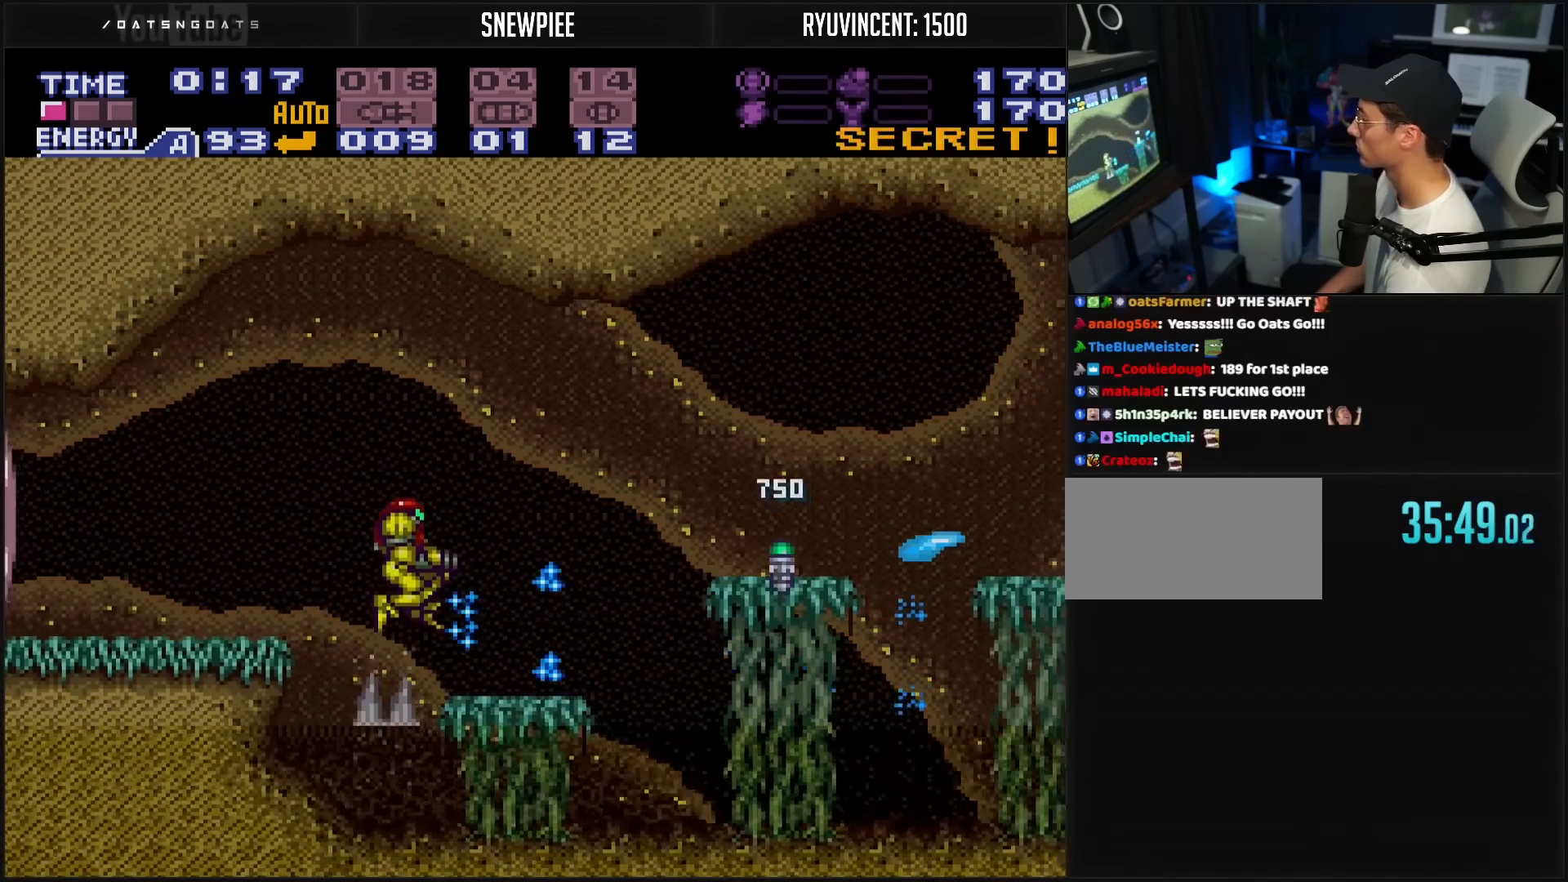
{"buttons": ["B", "DPAD_RIGHT"], "events": [[17, "X", "down"], [67, "X", "up"], [117, "X", "down"], [200, "A", "up"], [200, "DPAD_RIGHT", "up"], [200, "X", "up"], [217, "X", "down"], [233, "DPAD_RIGHT", "down"], [267, "X", "up"], [333, "X", "down"], [350, "DPAD_RIGHT", "up"], [467, "DPAD_RIGHT", "down"], [500, "X", "up"]]}
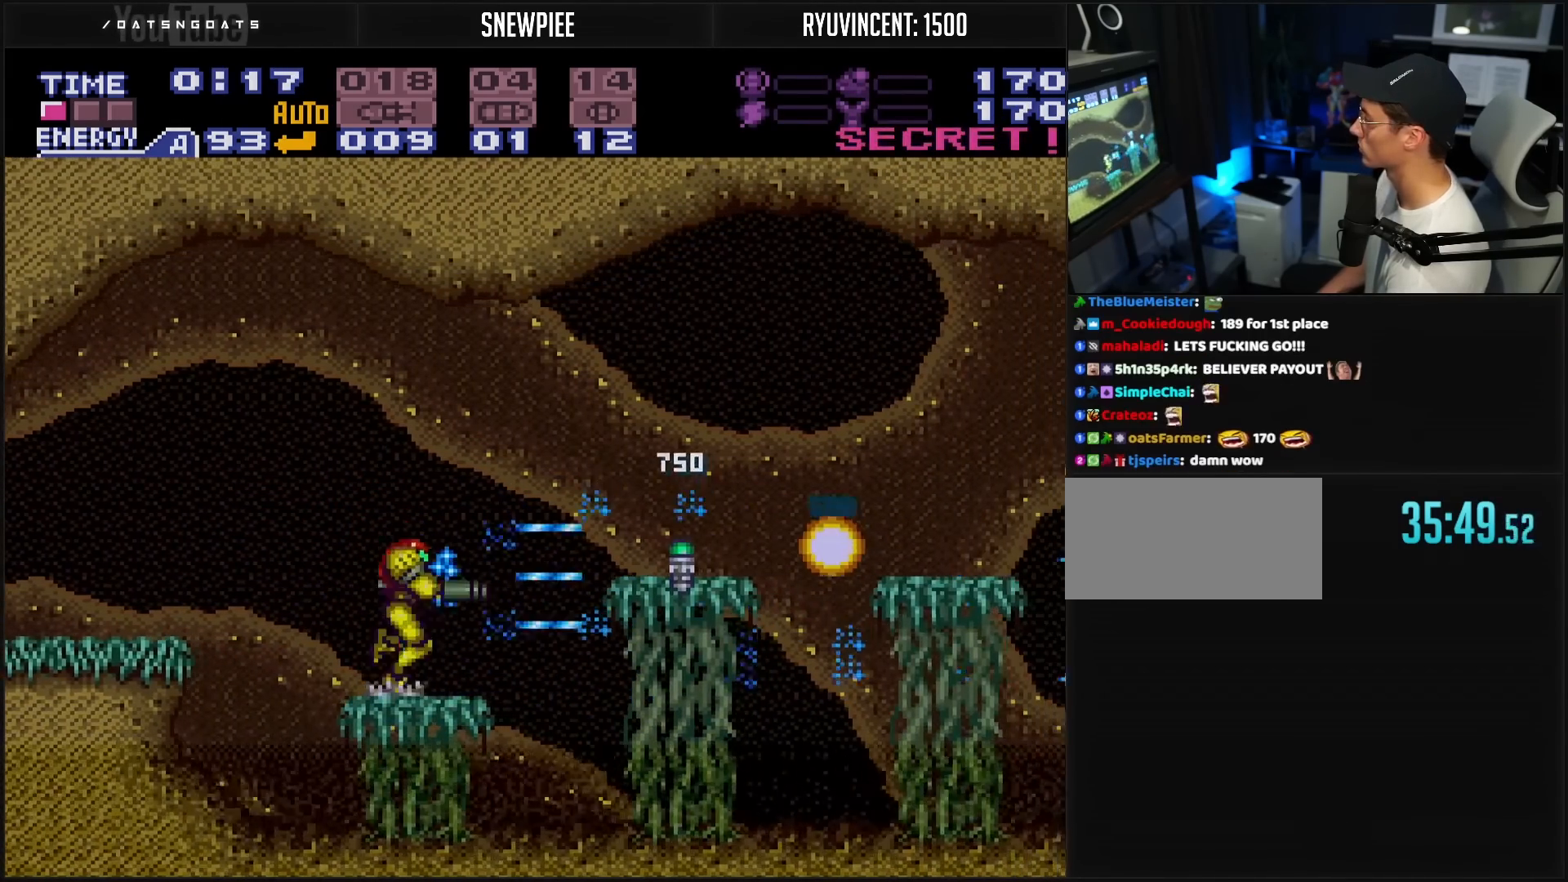
{"buttons": ["B", "DPAD_RIGHT"], "events": [[17, "L1", "down"], [50, "X", "down"], [67, "L1", "up"], [83, "X", "up"], [117, "A", "down"], [250, "A", "up"], [250, "B", "up"], [383, "B", "down"]]}
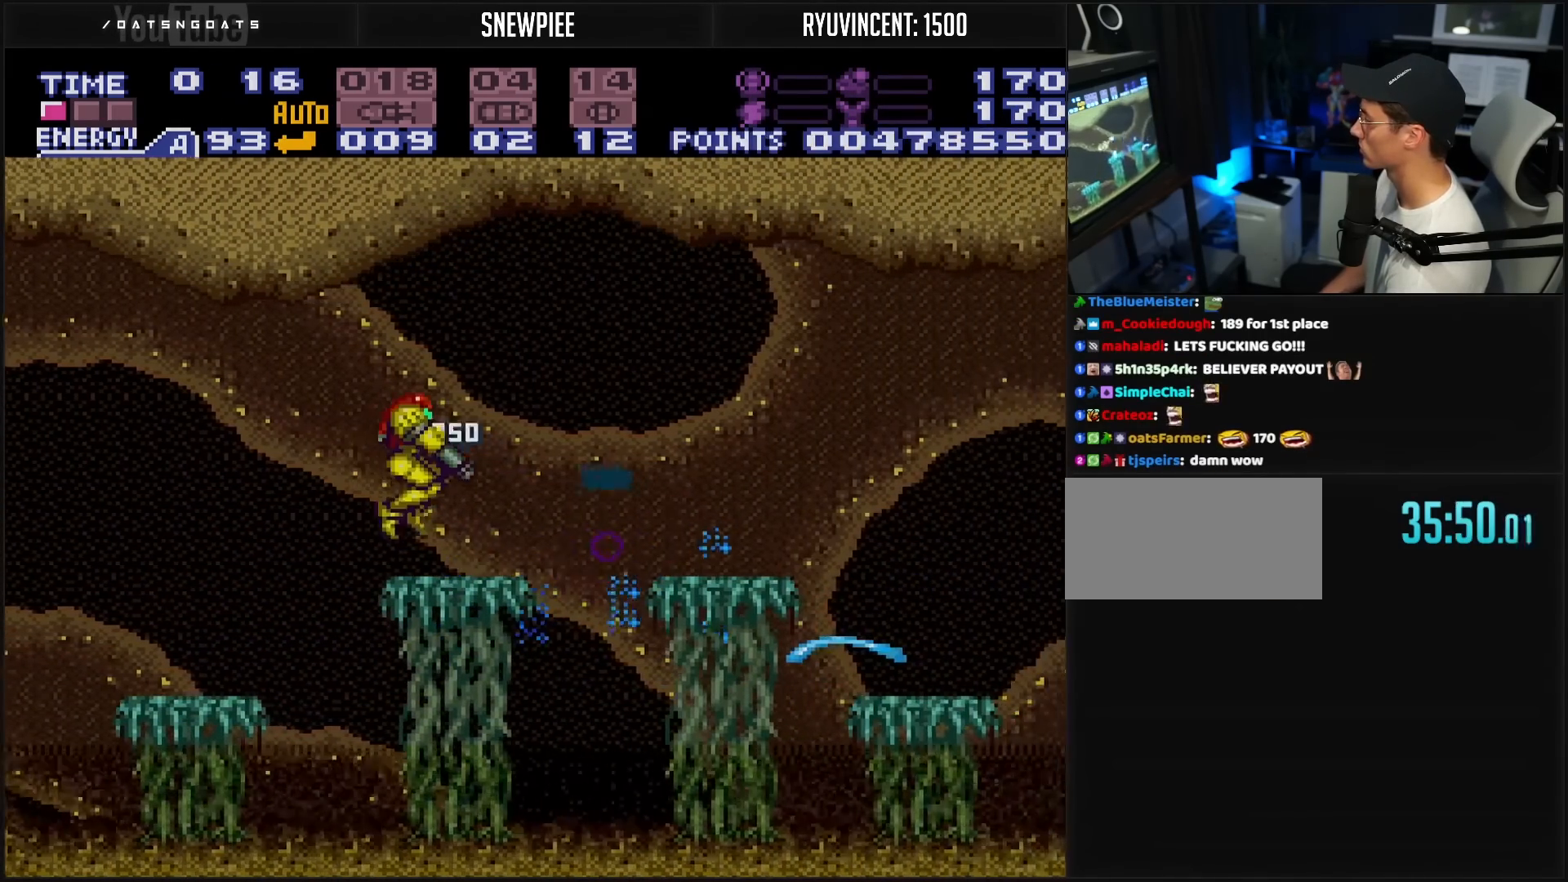
{"buttons": ["B", "X", "L1", "DPAD_RIGHT"], "events": [[17, "DPAD_RIGHT", "up"], [17, "L1", "down"], [33, "X", "down"], [100, "X", "up"], [167, "DPAD_RIGHT", "down"], [183, "X", "down"], [283, "DPAD_RIGHT", "up"], [317, "X", "up"], [400, "X", "down"], [450, "DPAD_RIGHT", "down"], [450, "X", "up"], [483, "X", "down"]]}
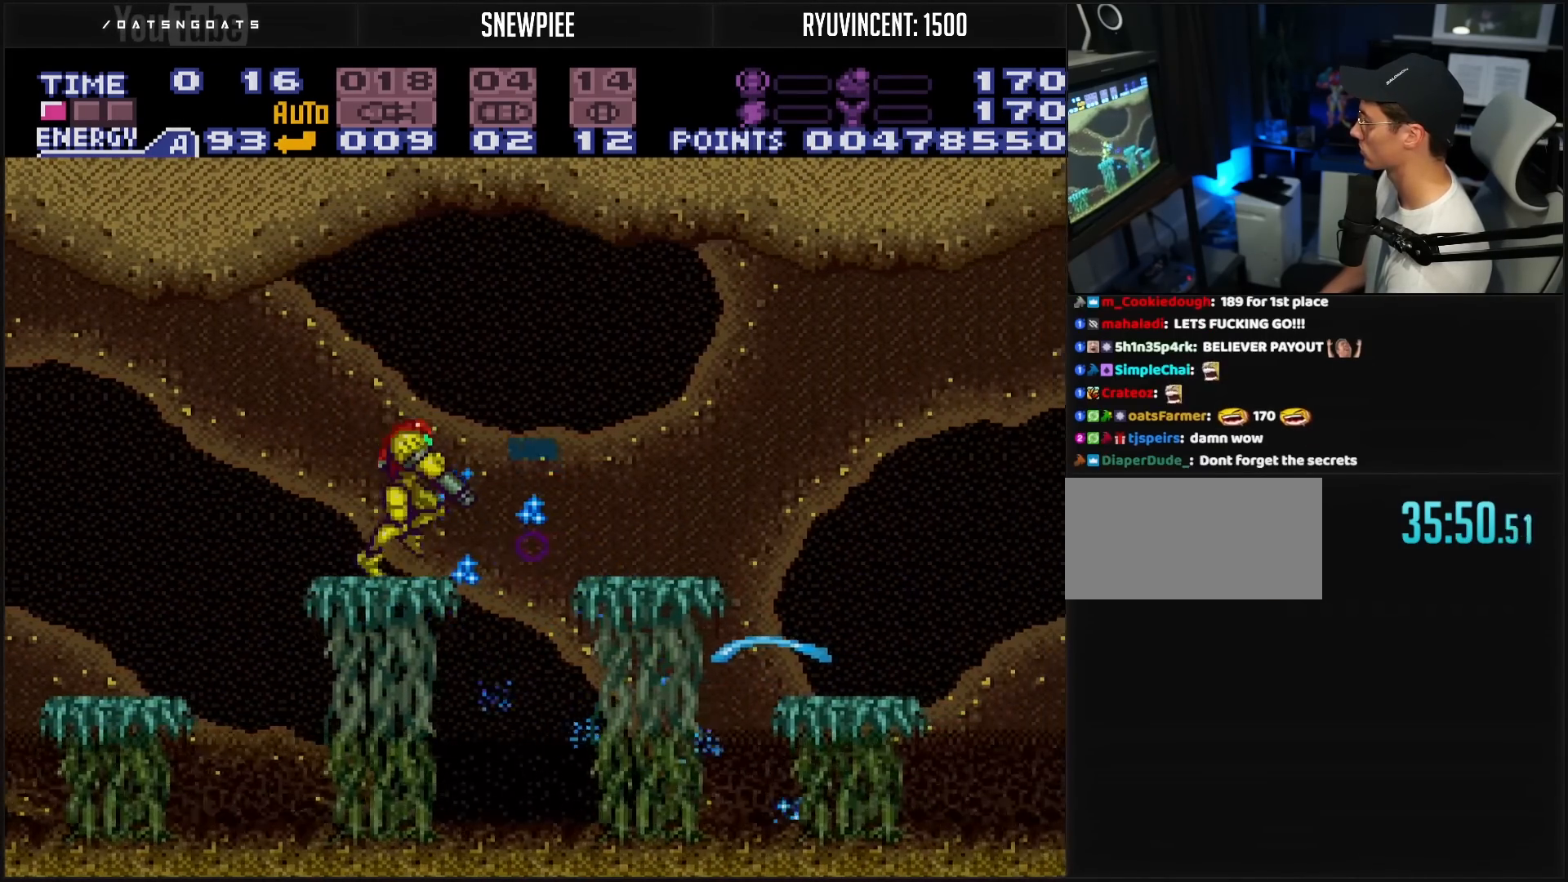
{"buttons": ["B", "L1"], "events": [[50, "A", "down"], [50, "L1", "up"], [50, "X", "up"], [117, "A", "up"], [133, "B", "up"], [133, "L1", "down"], [217, "B", "down"], [333, "X", "down"], [350, "X", "up"], [367, "DPAD_RIGHT", "up"], [417, "X", "down"], [467, "X", "up"]]}
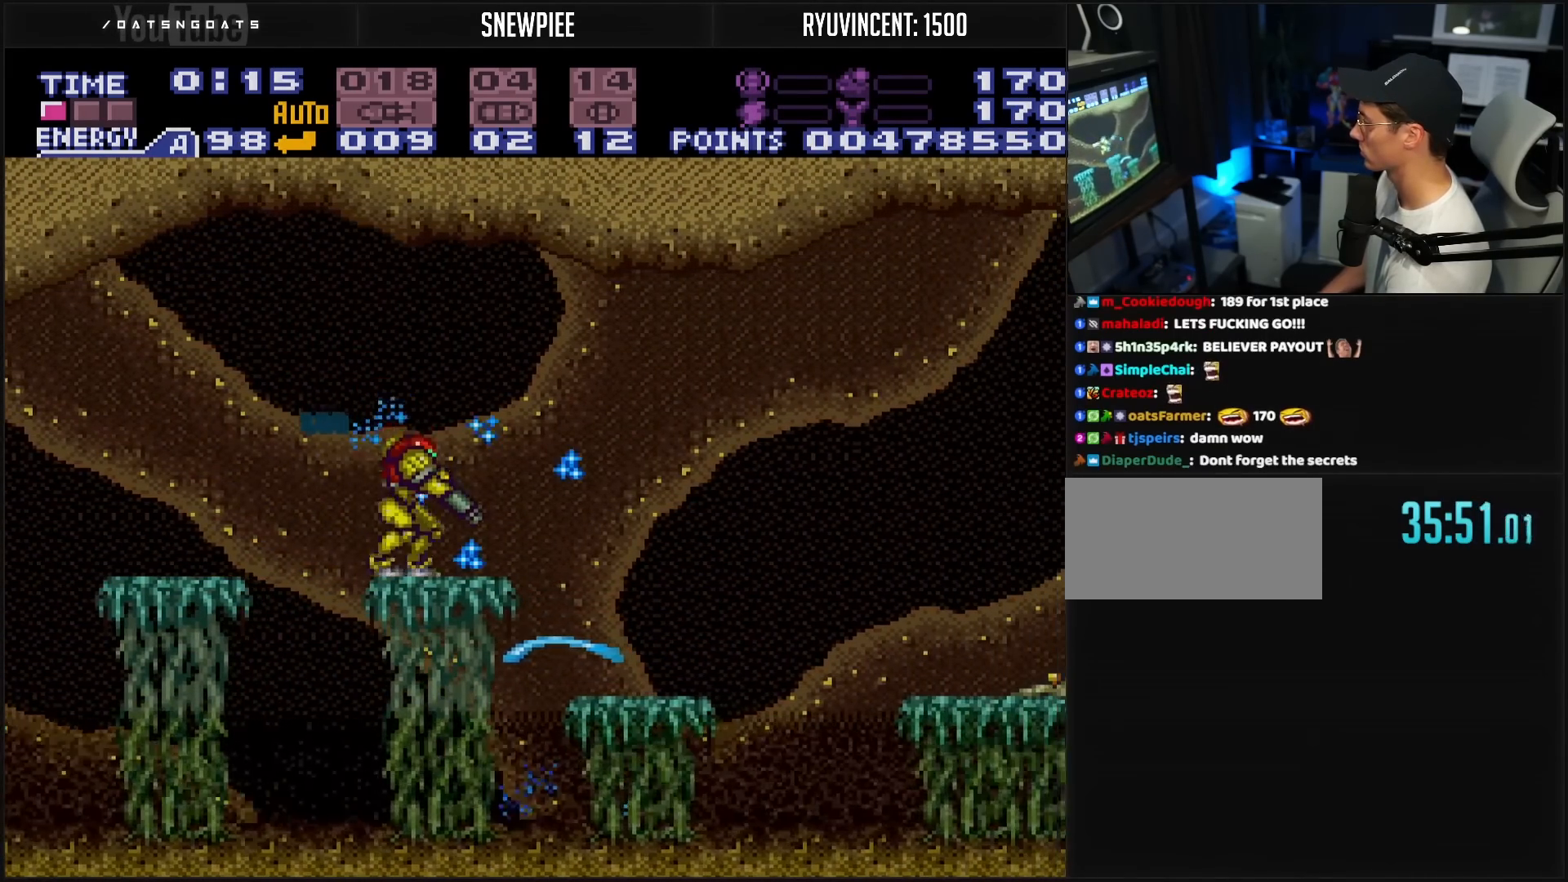
{"buttons": ["B", "DPAD_RIGHT"], "events": [[17, "X", "down"], [100, "X", "up"], [117, "X", "down"], [200, "X", "up"], [233, "DPAD_RIGHT", "down"], [250, "X", "down"], [267, "L1", "up"], [367, "X", "up"], [383, "B", "up"], [467, "B", "down"]]}
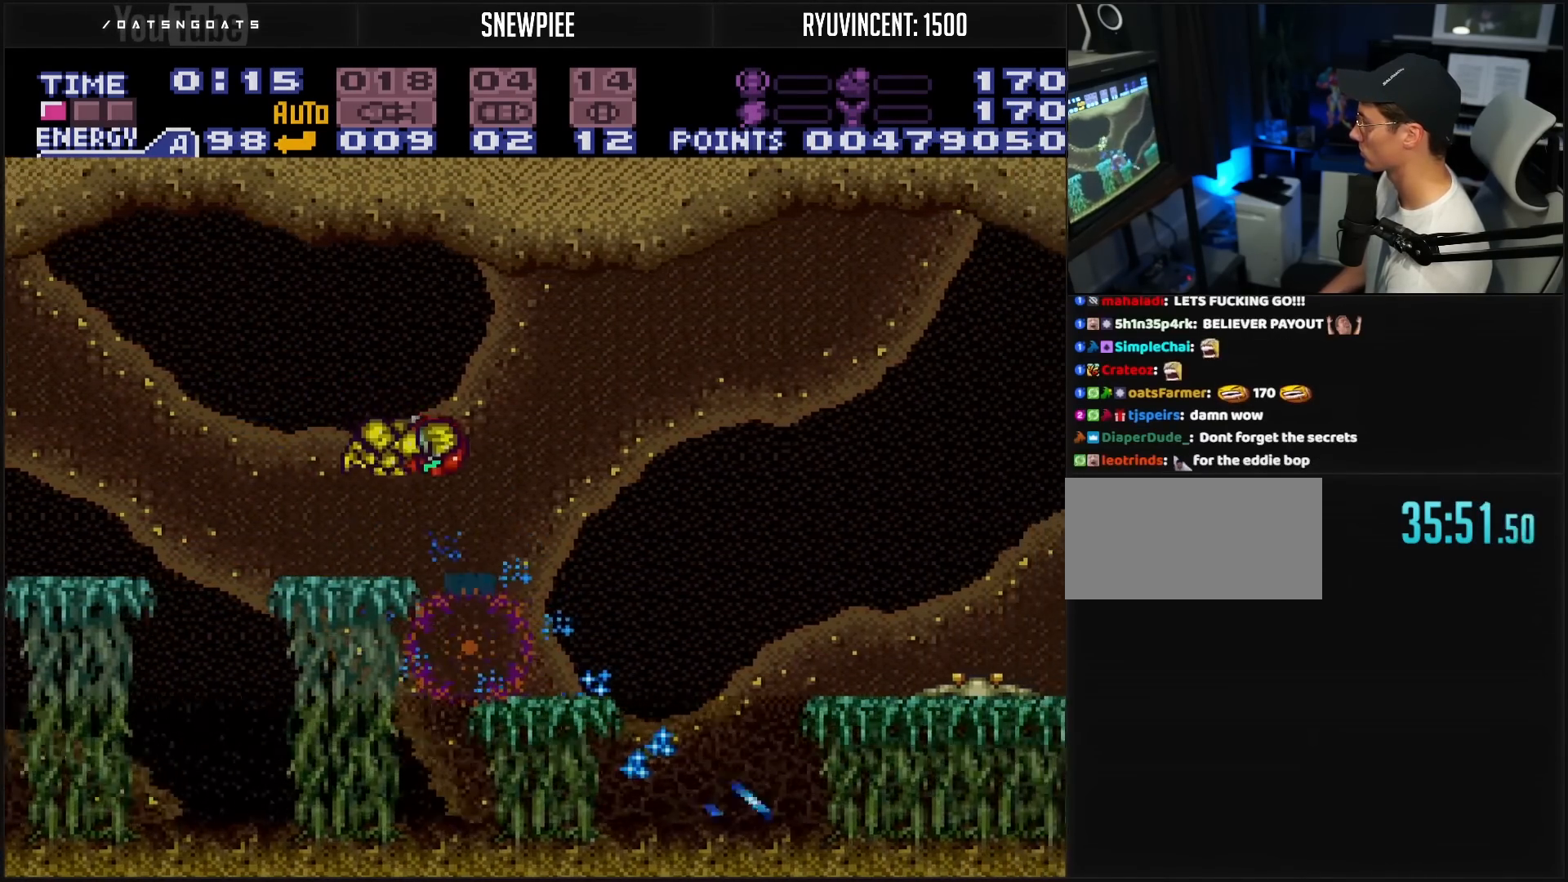
{"buttons": ["B"], "events": [[250, "L1", "down"], [417, "DPAD_RIGHT", "up"], [417, "L1", "up"], [417, "X", "down"], [500, "X", "up"]]}
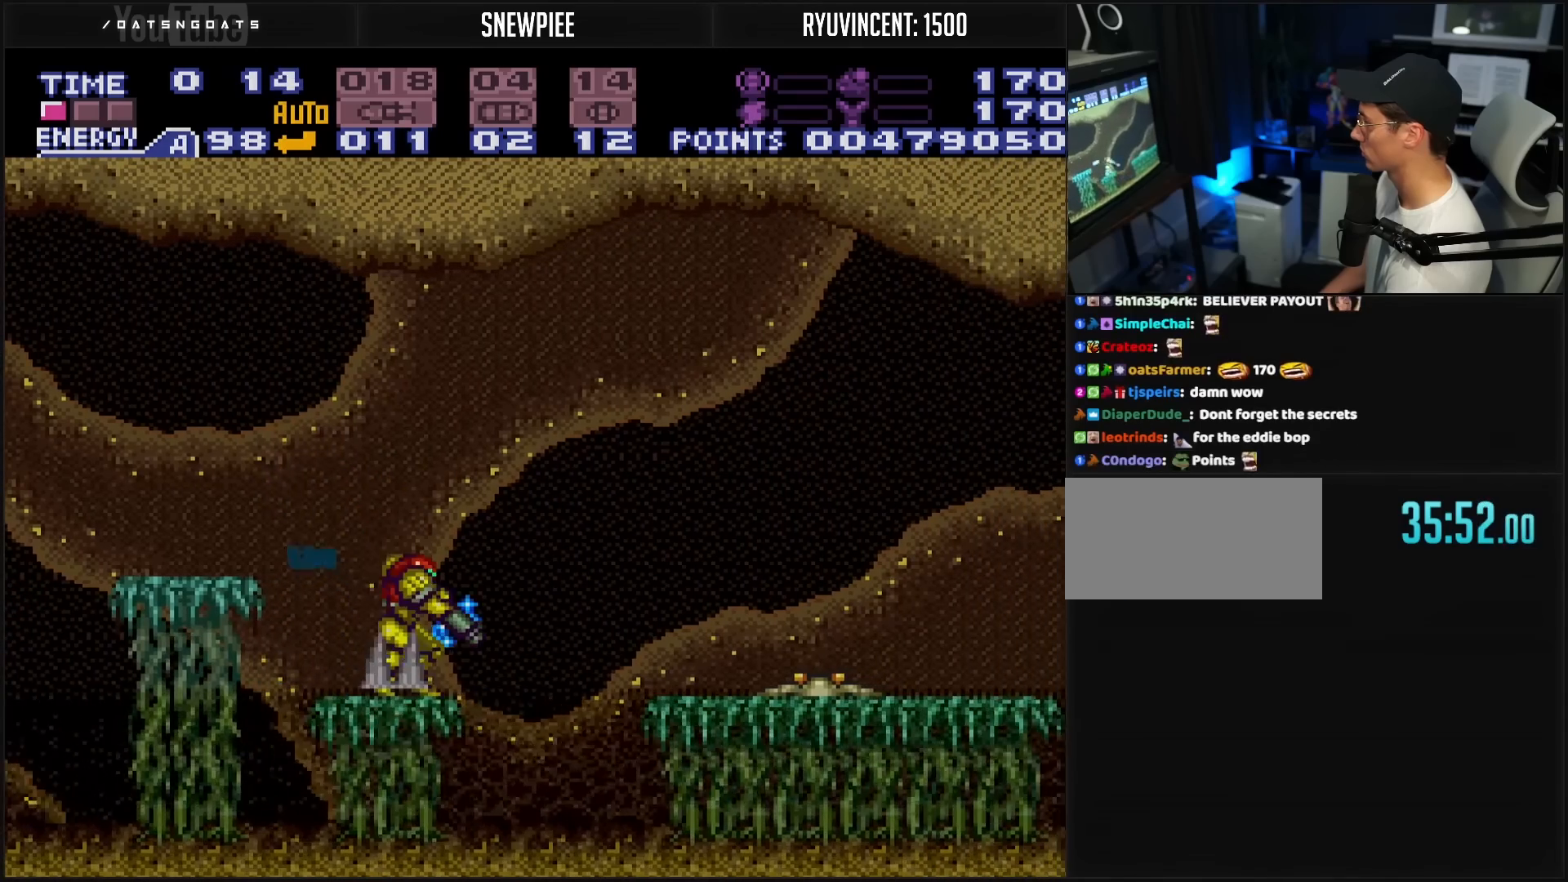
{"buttons": ["B", "X"], "events": [[67, "DPAD_DOWN", "down"], [183, "DPAD_DOWN", "up"], [183, "X", "down"], [217, "X", "up"], [250, "X", "down"], [317, "X", "up"], [483, "X", "down"]]}
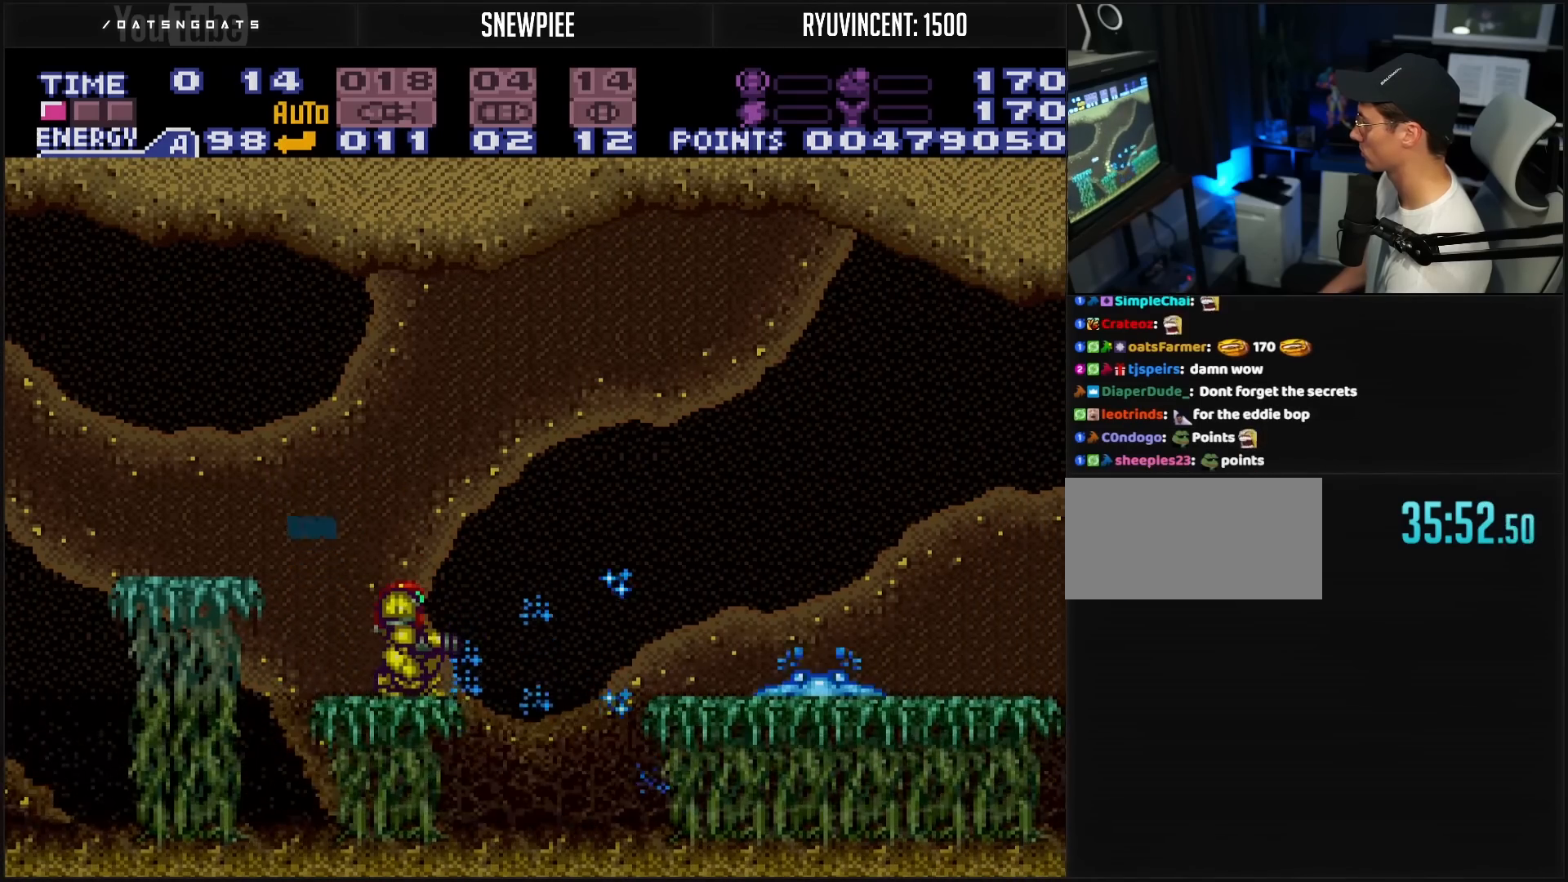
{"buttons": ["B"], "events": [[33, "X", "up"], [100, "X", "down"], [267, "X", "up"], [300, "X", "down"], [333, "DPAD_UP", "down"], [383, "X", "up"], [400, "DPAD_UP", "up"]]}